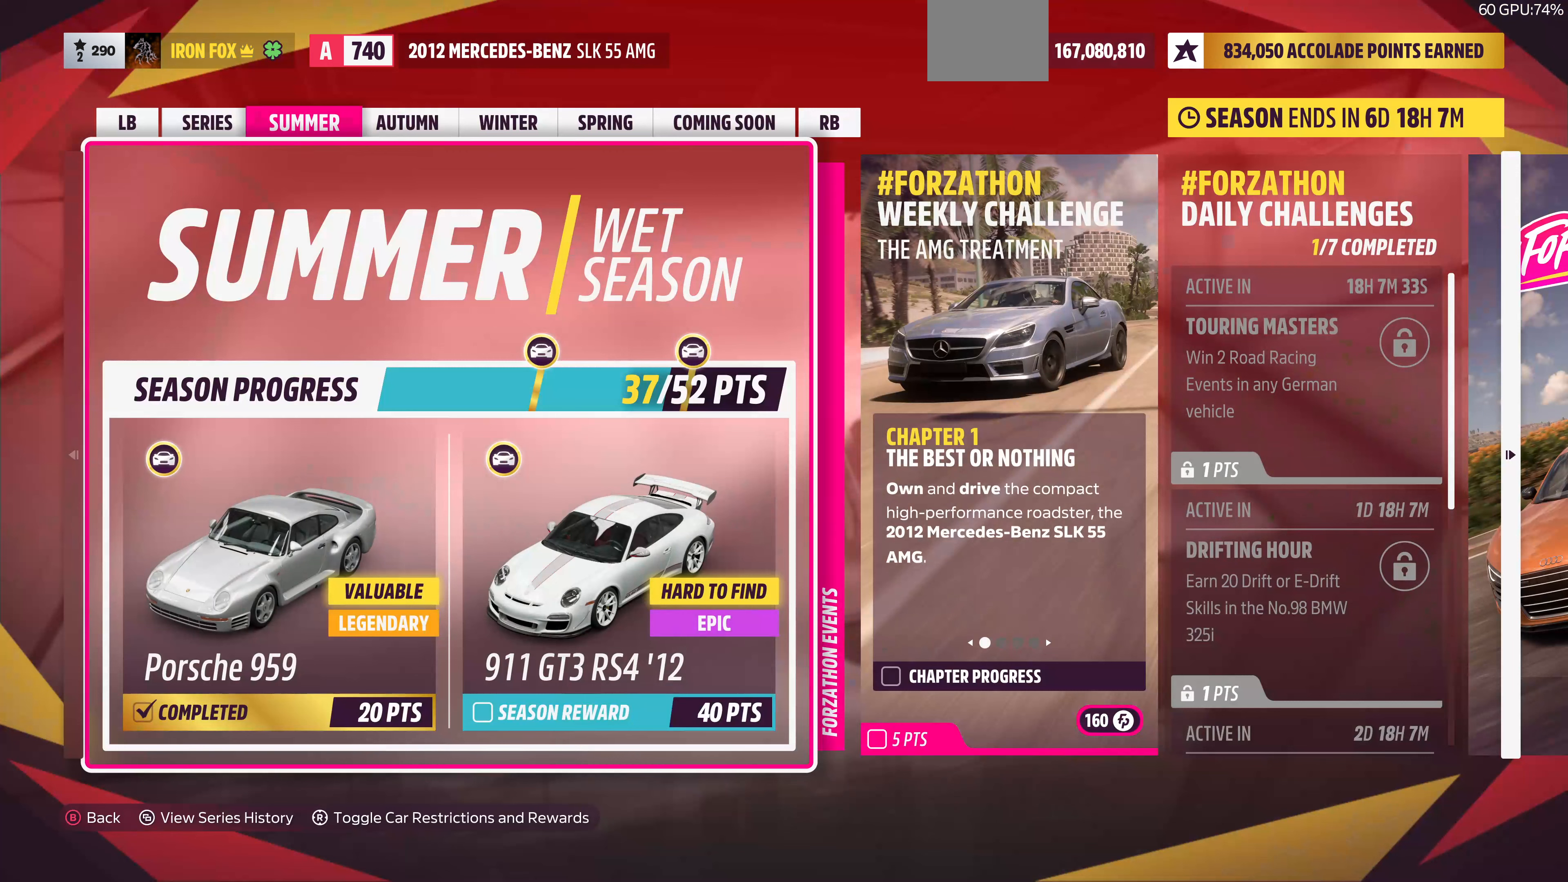
Gameplay with a controller (PlayStation layout); each line is a JSON object with the inputs held at the frame after it. "events" lists button and stick changes between this image and that frame as [ms after this image, input, new state], when the widget could be followed in between.
{"buttons": [], "left_stick": "center", "right_stick": "center", "events": []}
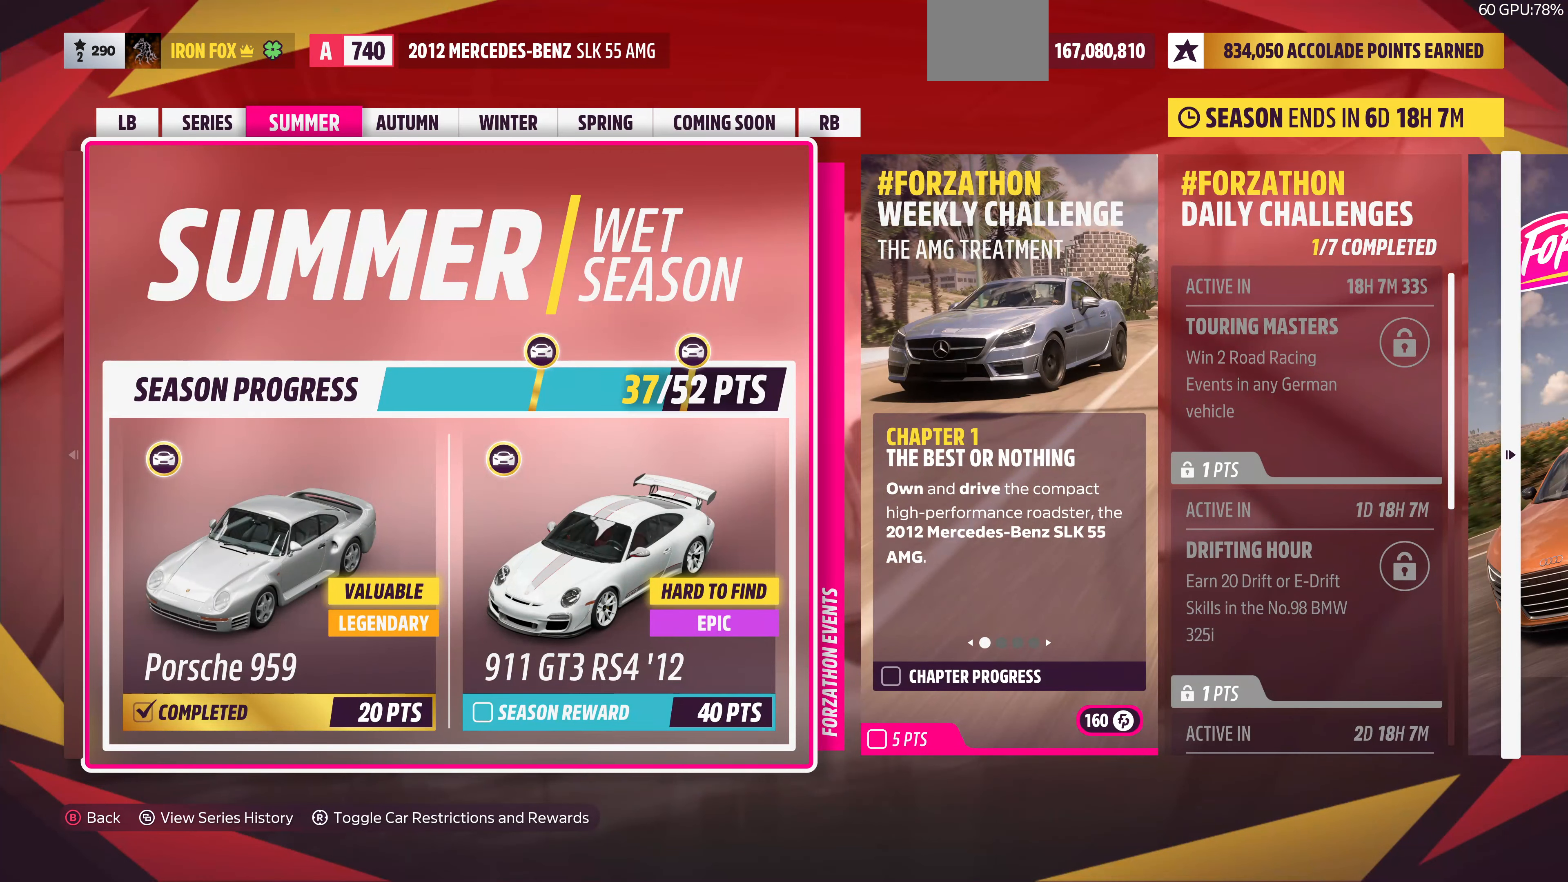
{"buttons": [], "left_stick": "center", "right_stick": "center", "events": []}
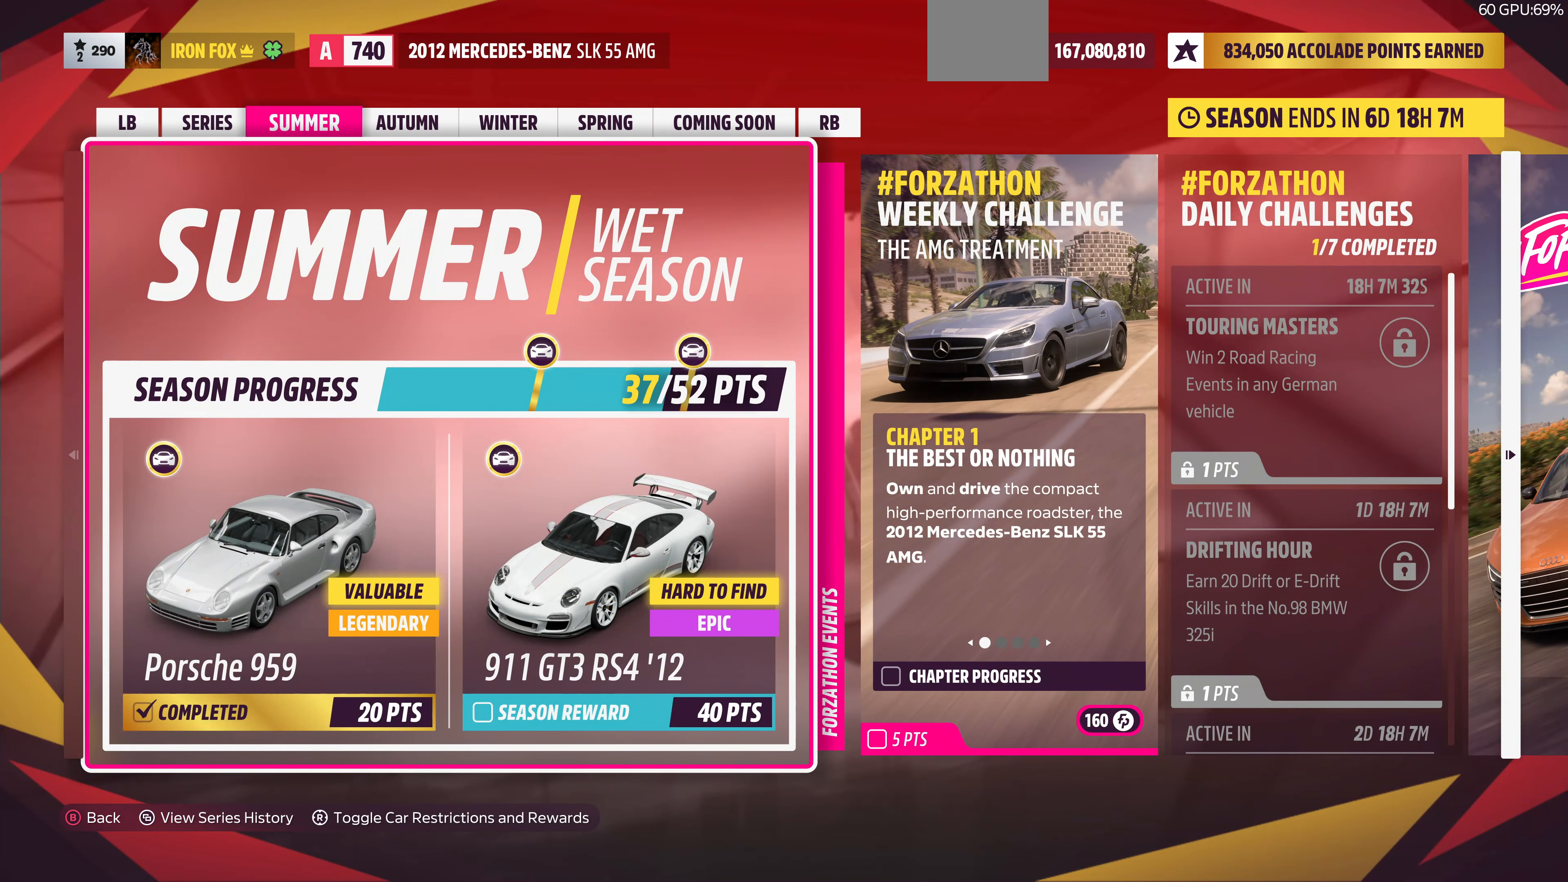
{"buttons": [], "left_stick": "center", "right_stick": "center", "events": []}
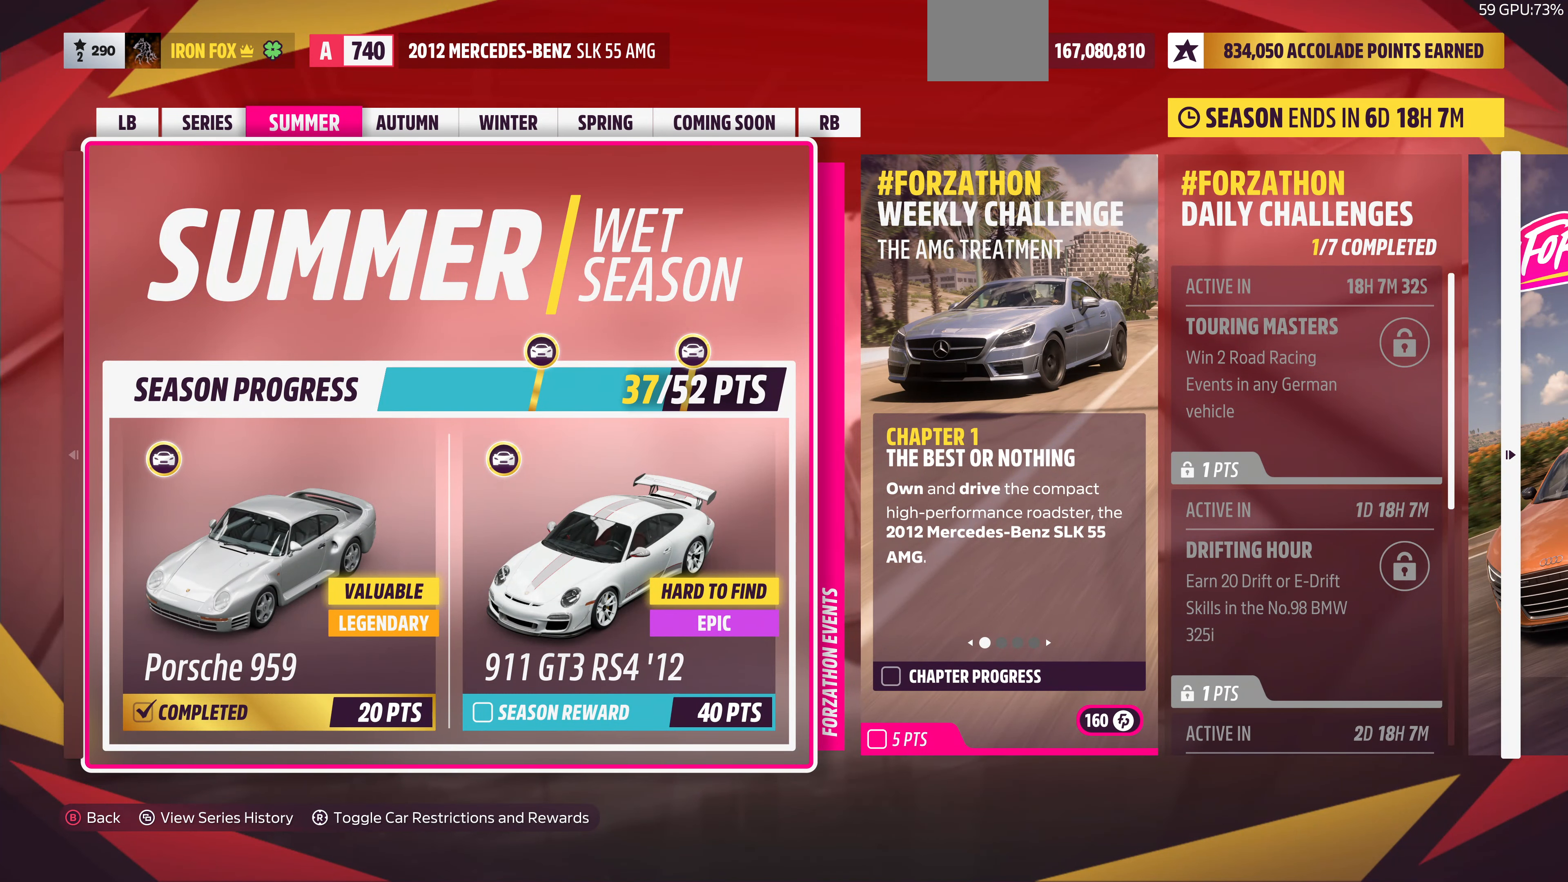
{"buttons": [], "left_stick": "center", "right_stick": "center", "events": [[266, "DPAD_RIGHT", "down"], [466, "DPAD_RIGHT", "up"]]}
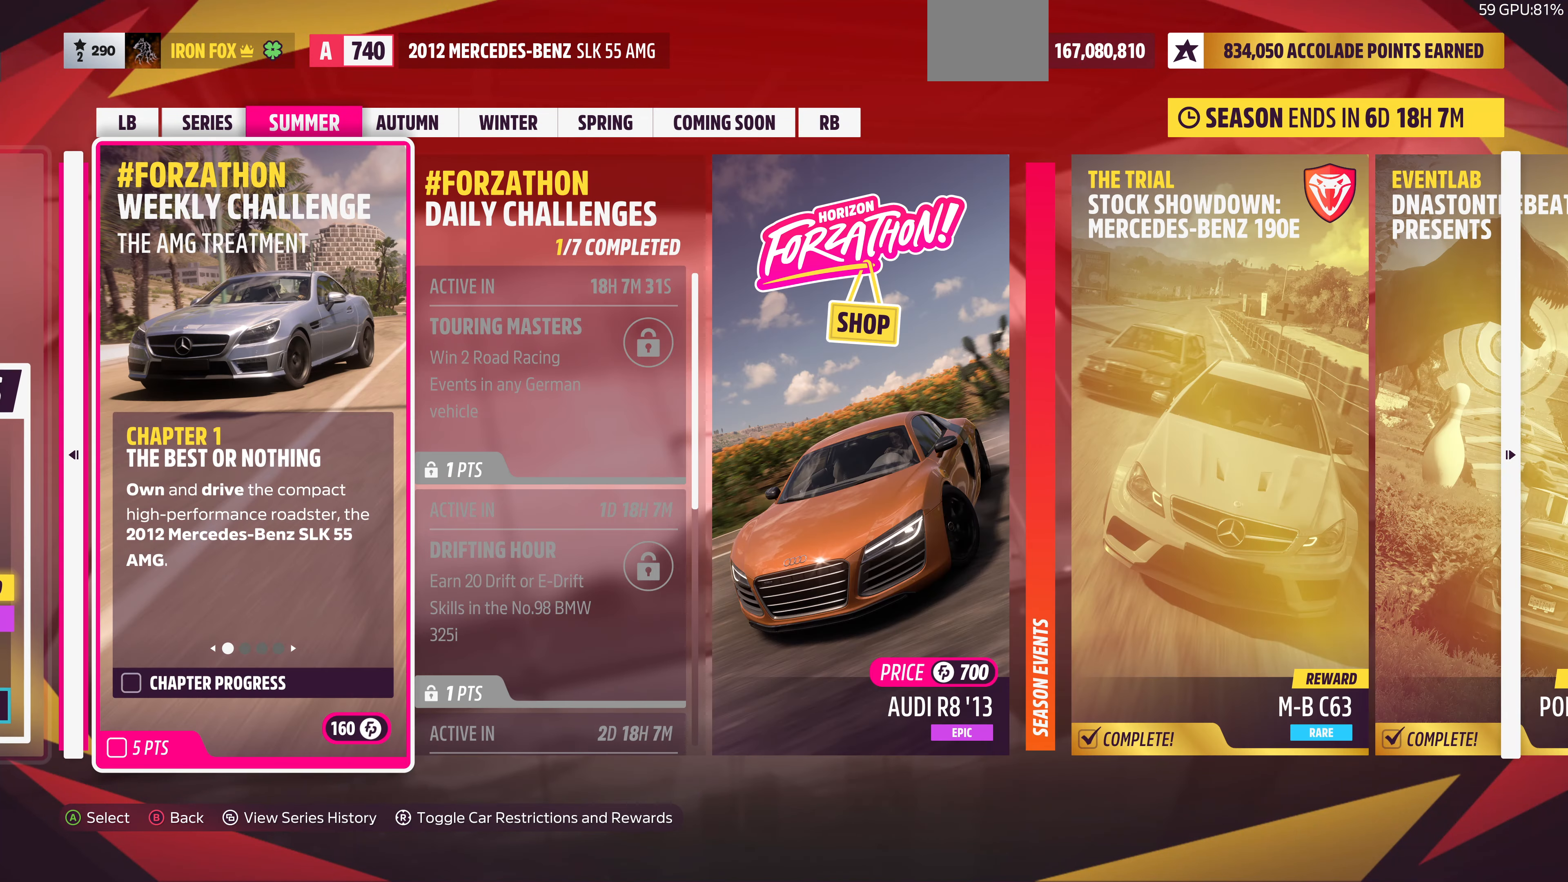
{"buttons": [], "left_stick": "center", "right_stick": "center", "events": []}
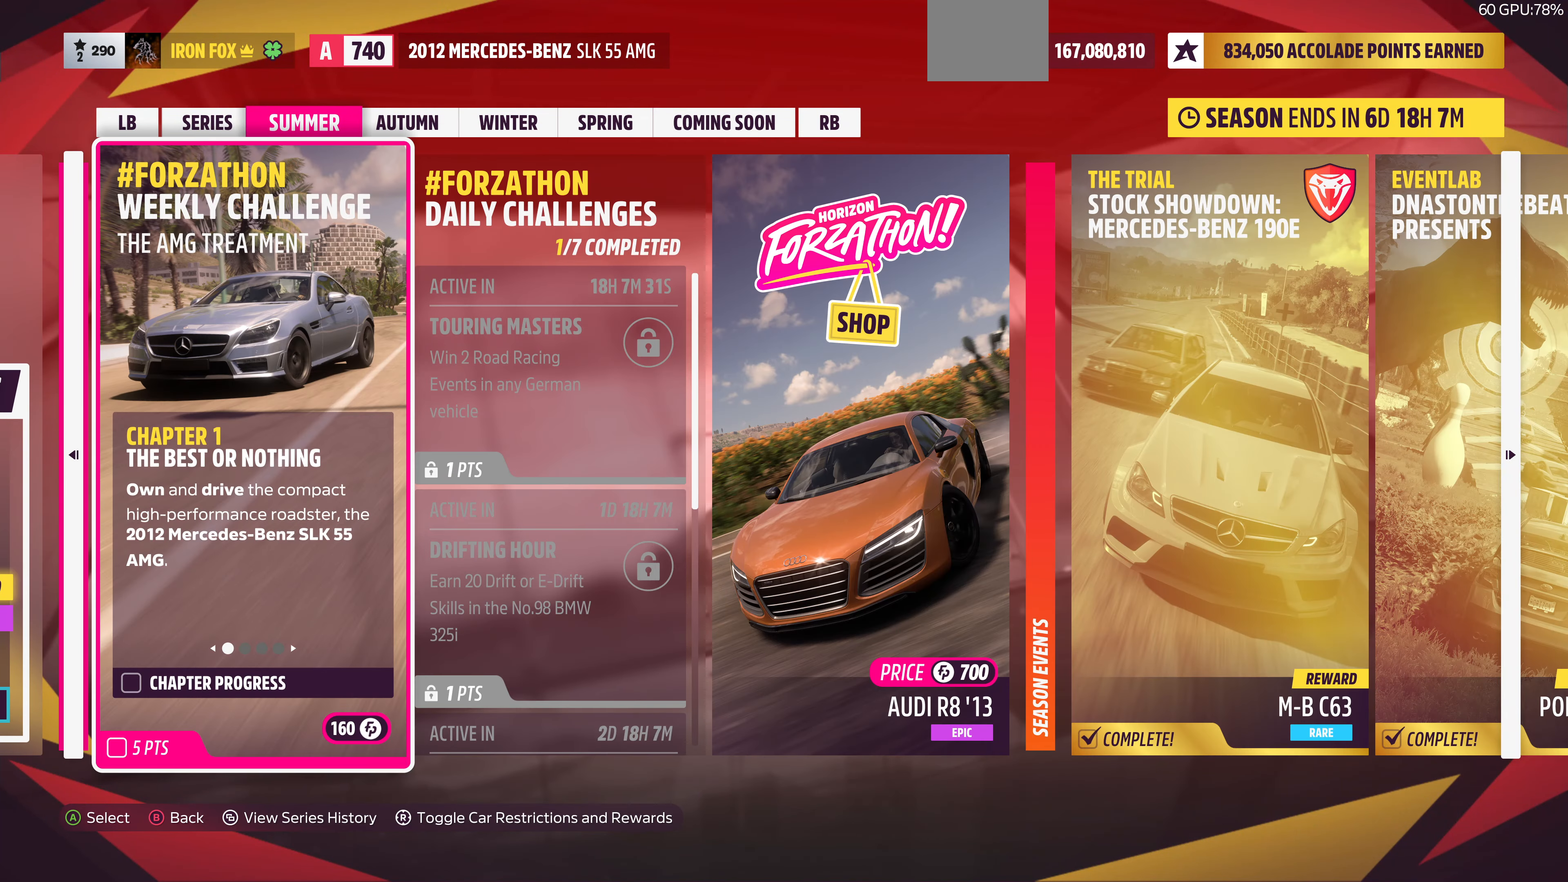
{"buttons": [], "left_stick": "center", "right_stick": "center", "events": []}
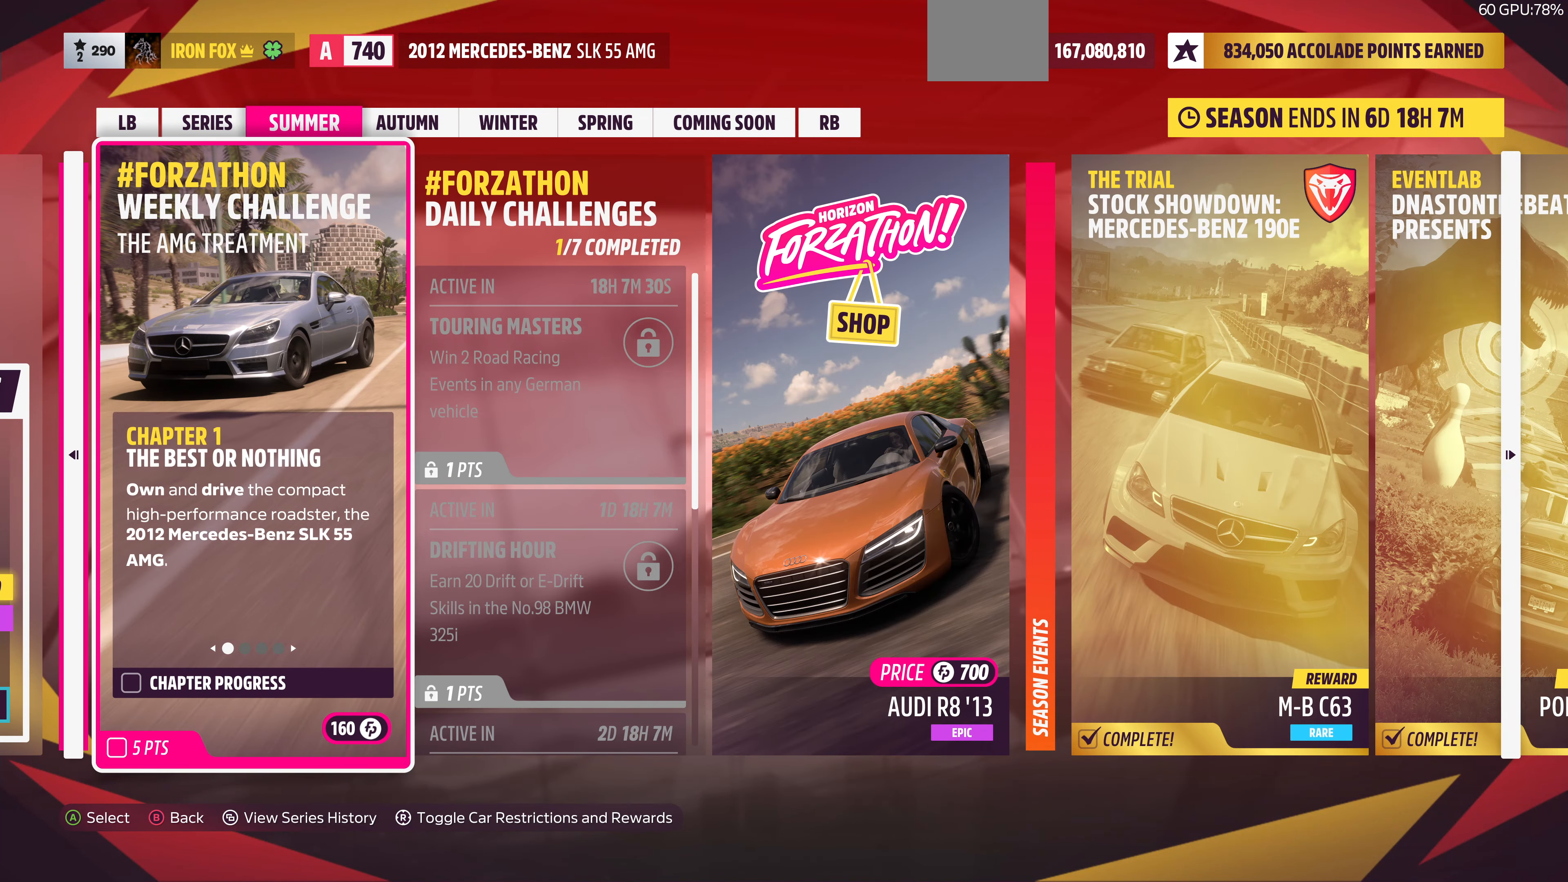
{"buttons": [], "left_stick": "center", "right_stick": "center", "events": []}
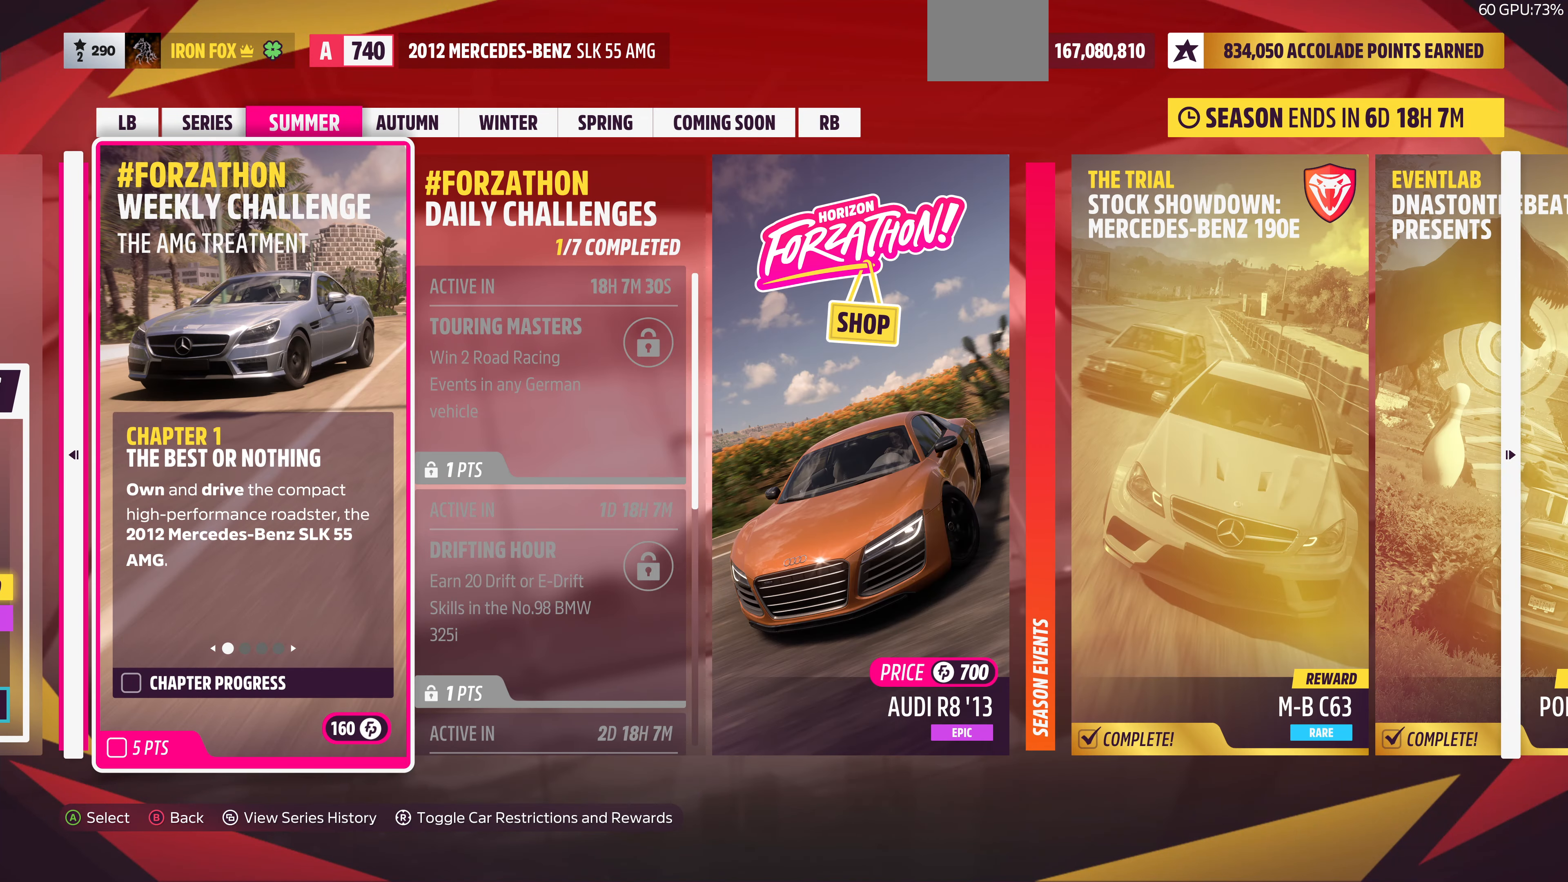
{"buttons": [], "left_stick": "center", "right_stick": "center", "events": [[133, "right_stick", "right"], [300, "right_stick", "center"]]}
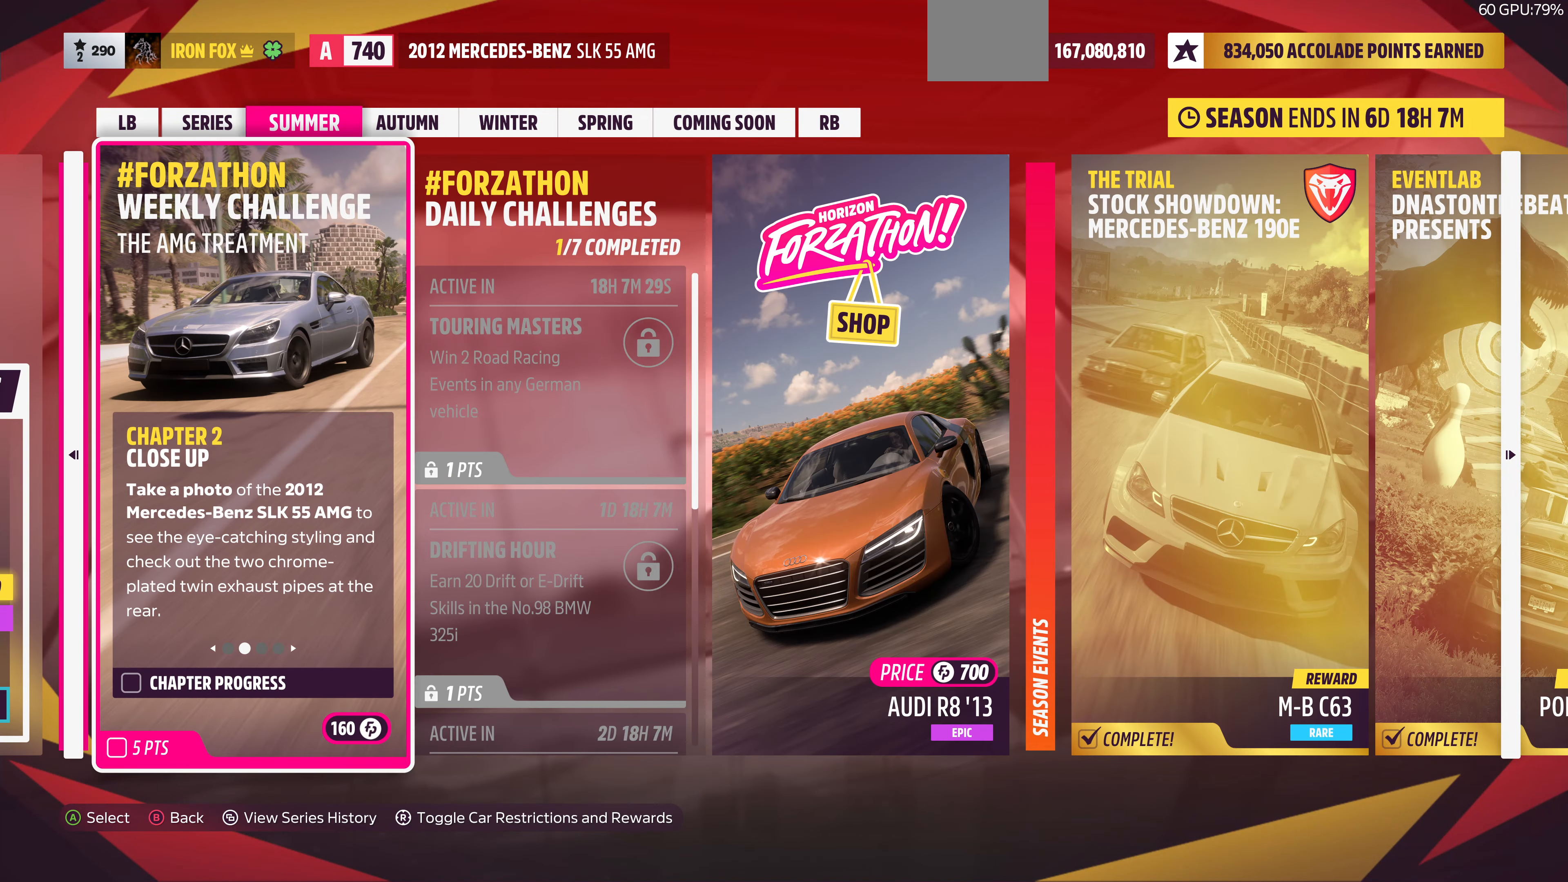
{"buttons": [], "left_stick": "center", "right_stick": "center", "events": []}
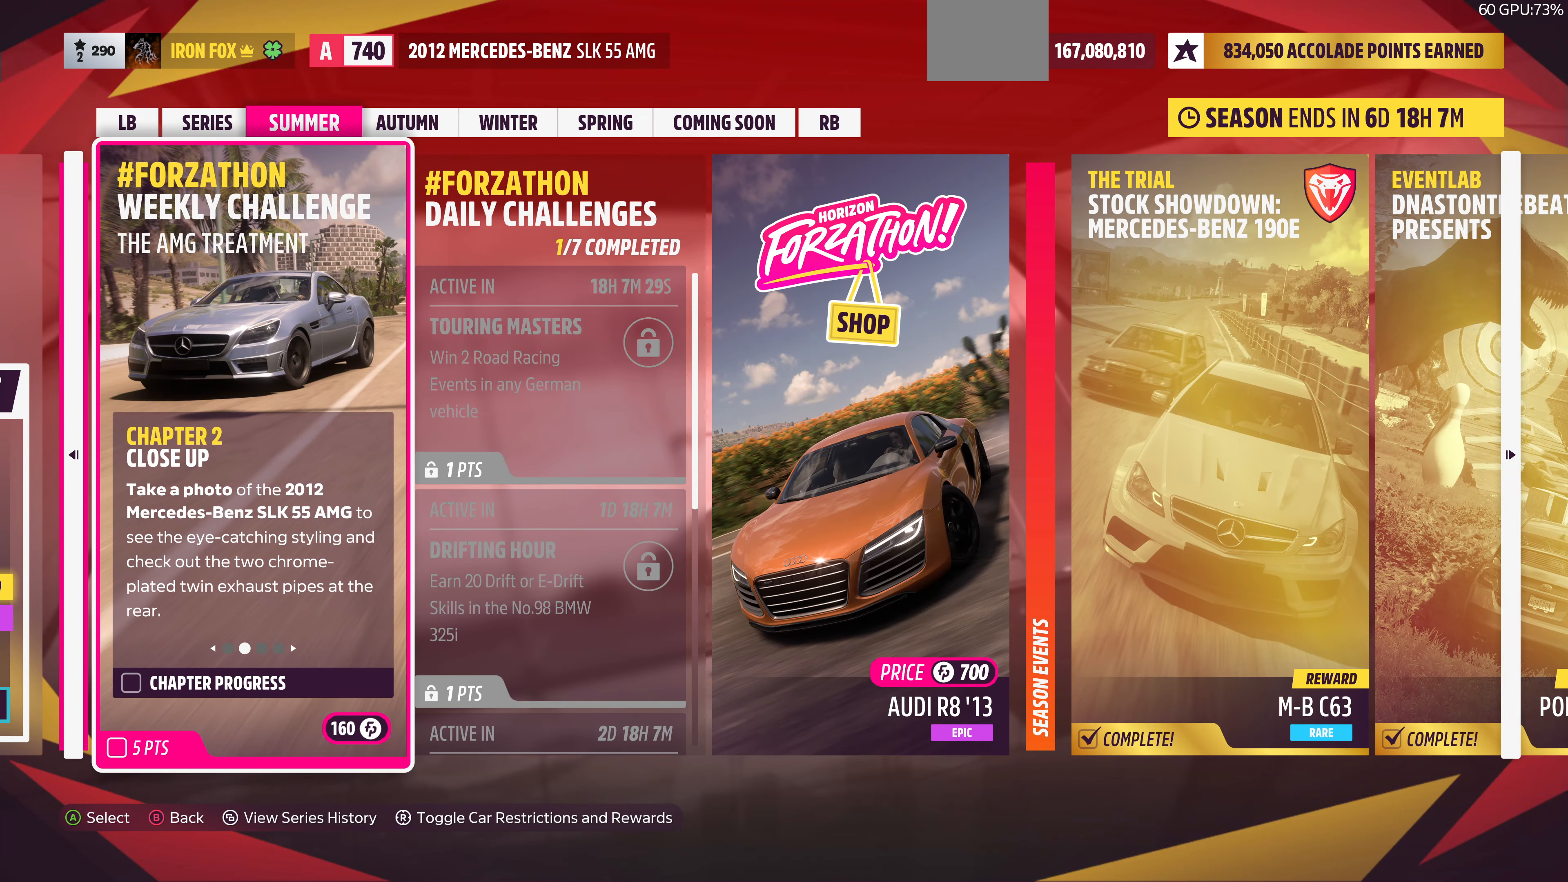
{"buttons": ["CIRCLE"], "left_stick": "center", "right_stick": "center", "events": [[500, "CIRCLE", "down"]]}
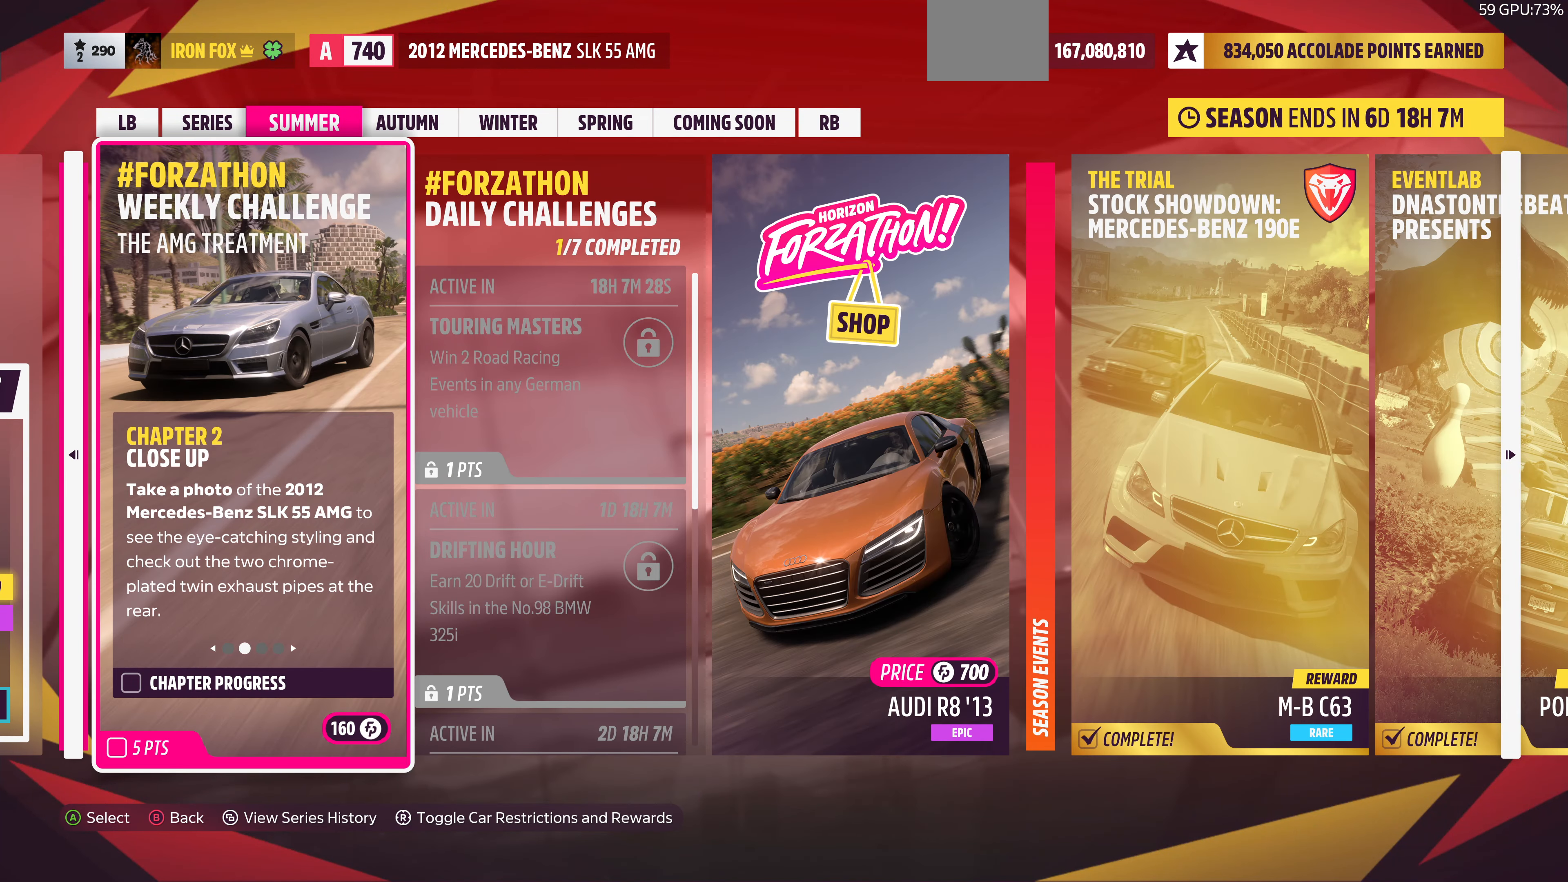
{"buttons": [], "left_stick": "center", "right_stick": "center", "events": [[167, "CIRCLE", "up"]]}
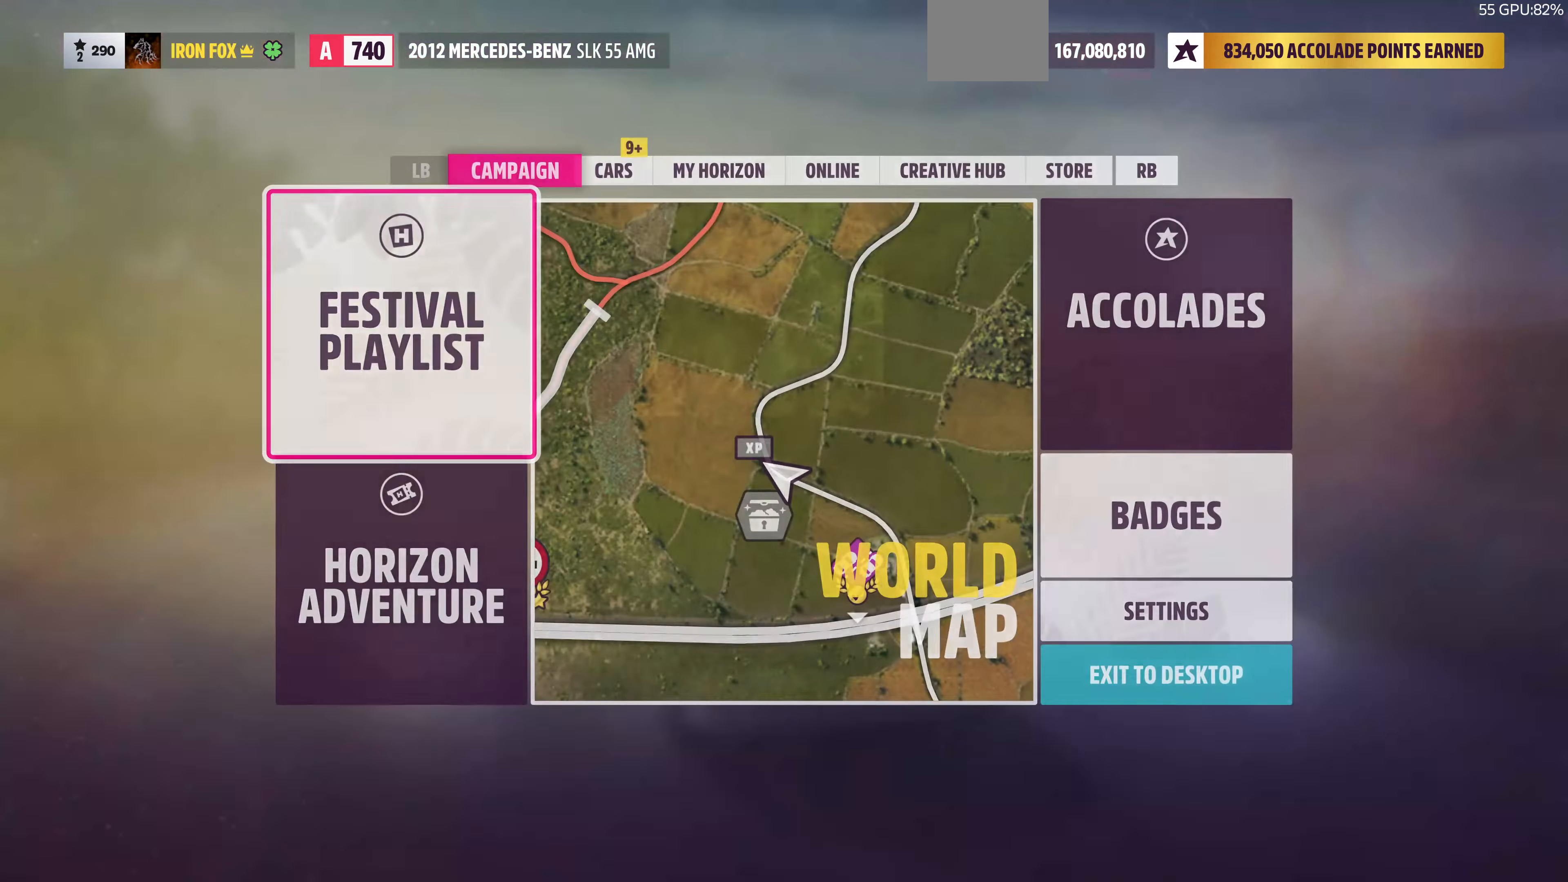
{"buttons": [], "left_stick": "center", "right_stick": "center", "events": [[167, "CIRCLE", "down"], [234, "CIRCLE", "up"], [400, "CIRCLE", "down"], [500, "CIRCLE", "up"]]}
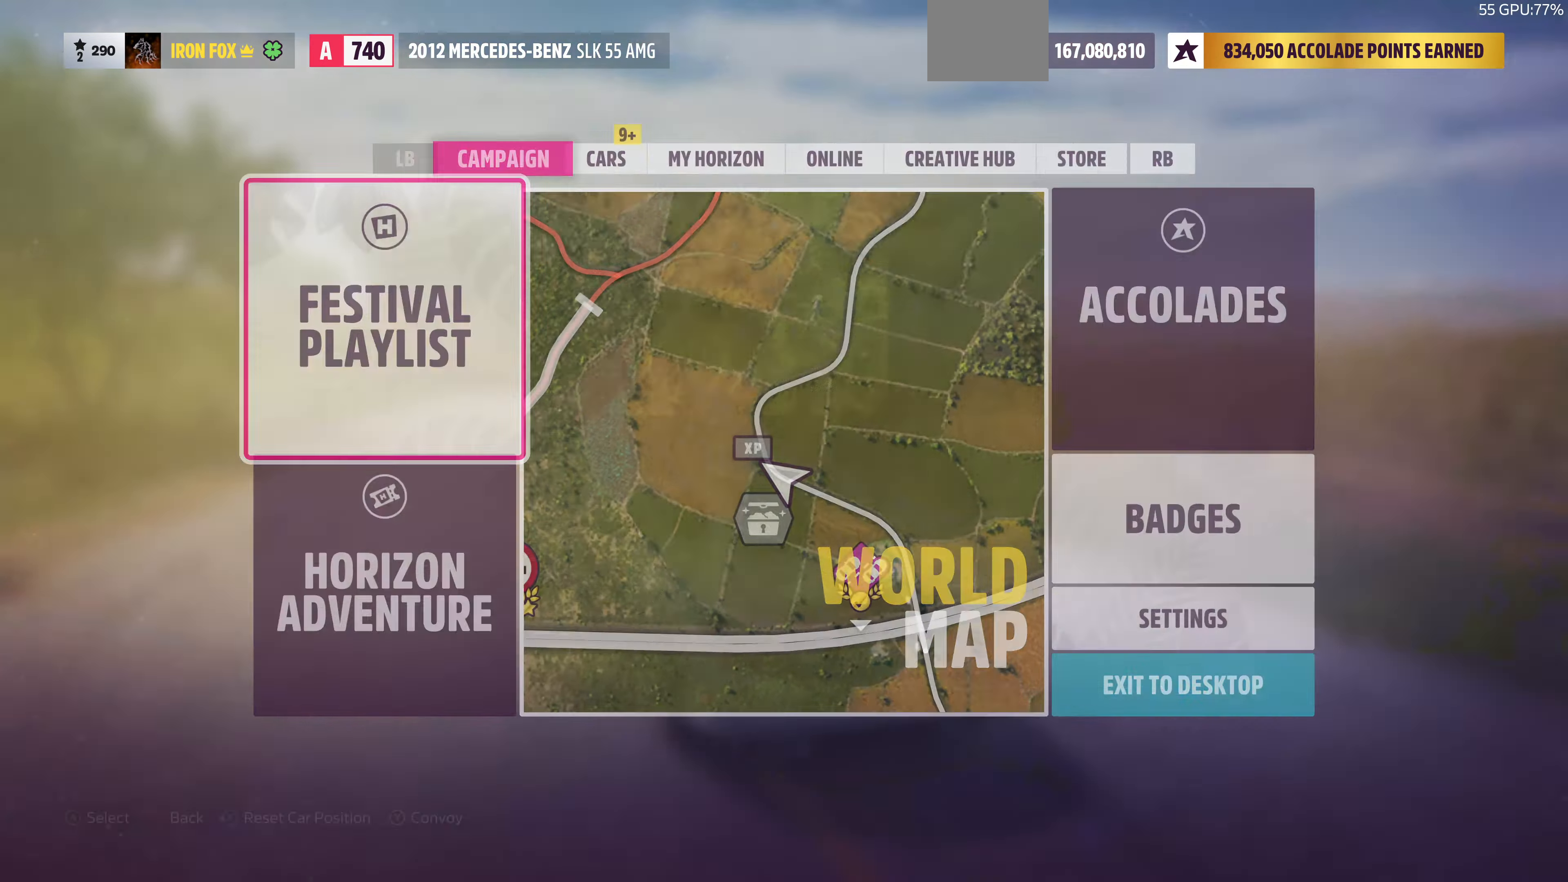
{"buttons": ["R2"], "left_stick": "center", "right_stick": "center", "events": [[67, "CIRCLE", "down"], [134, "CIRCLE", "up"], [367, "R2", "down"]]}
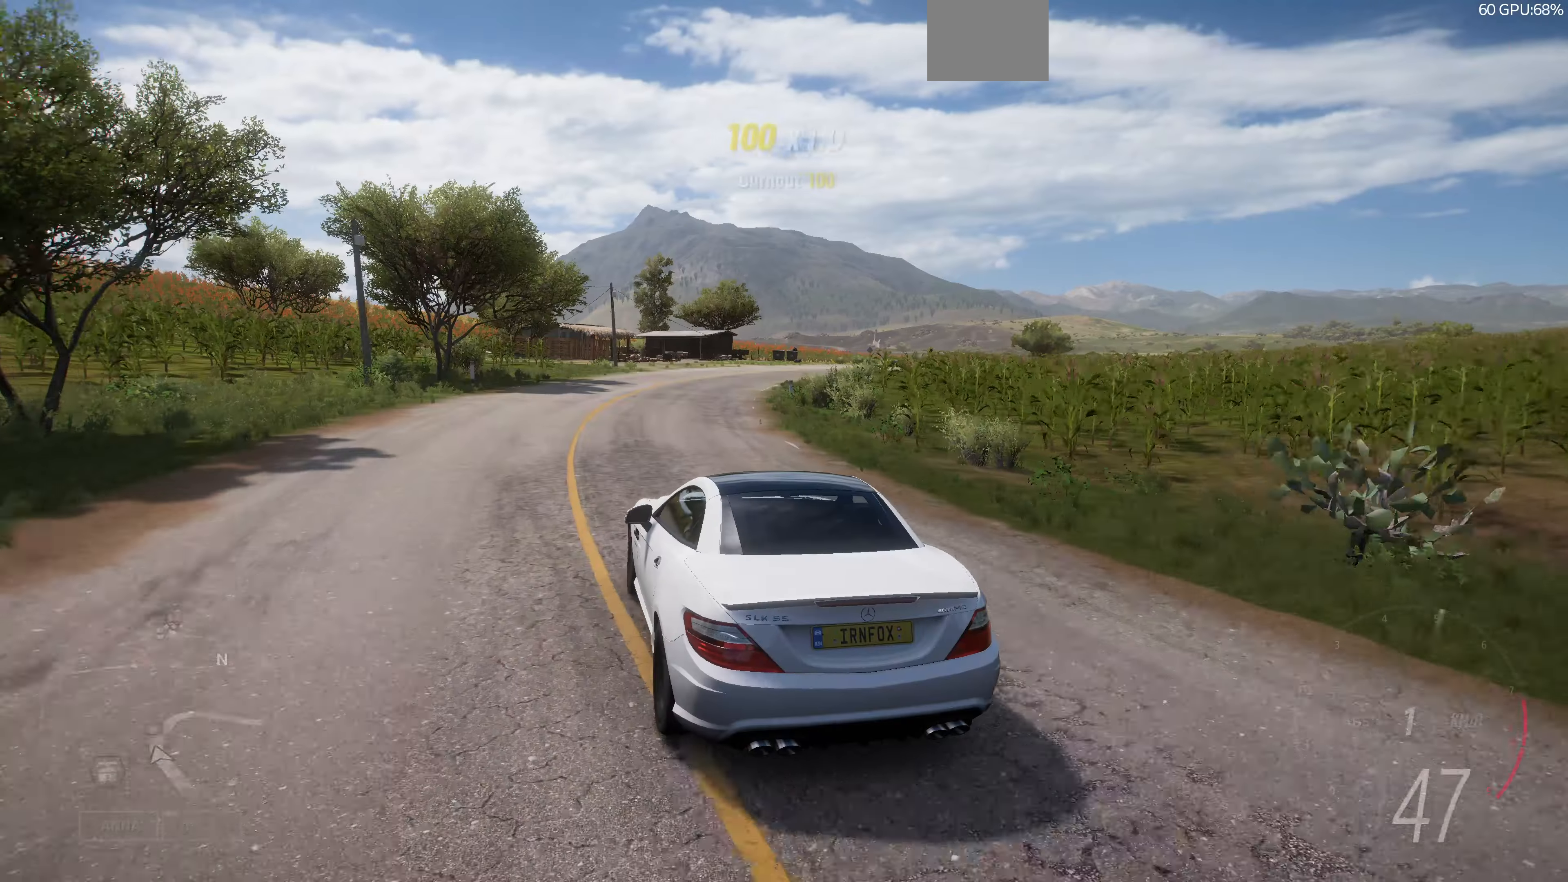
{"buttons": ["R2"], "left_stick": "up", "right_stick": "center", "events": [[200, "left_stick", "up"]]}
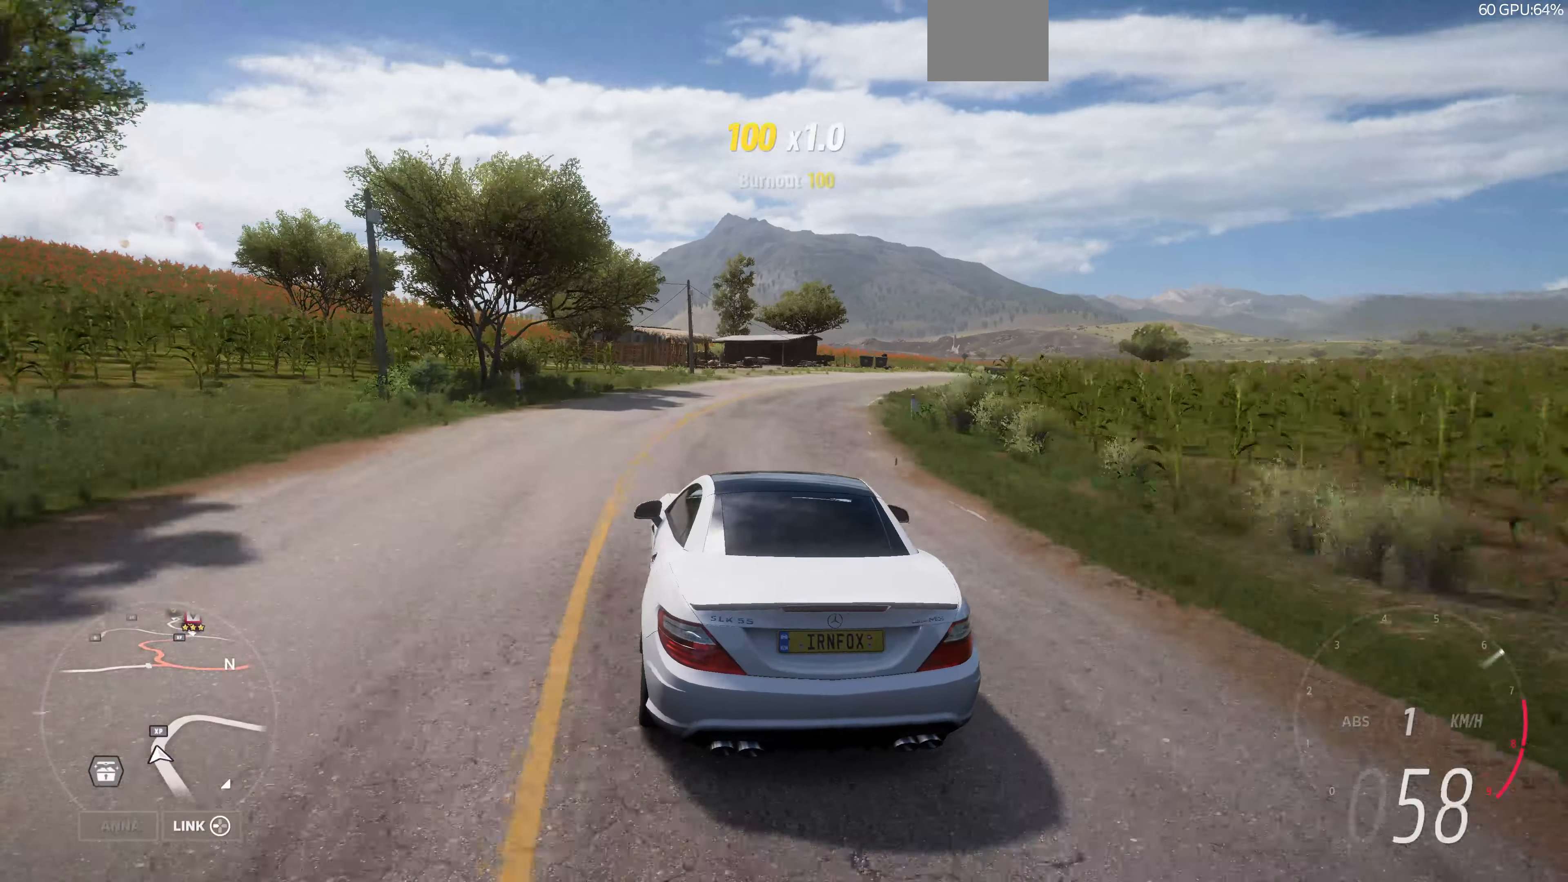
{"buttons": ["R2"], "left_stick": "up", "right_stick": "center", "events": []}
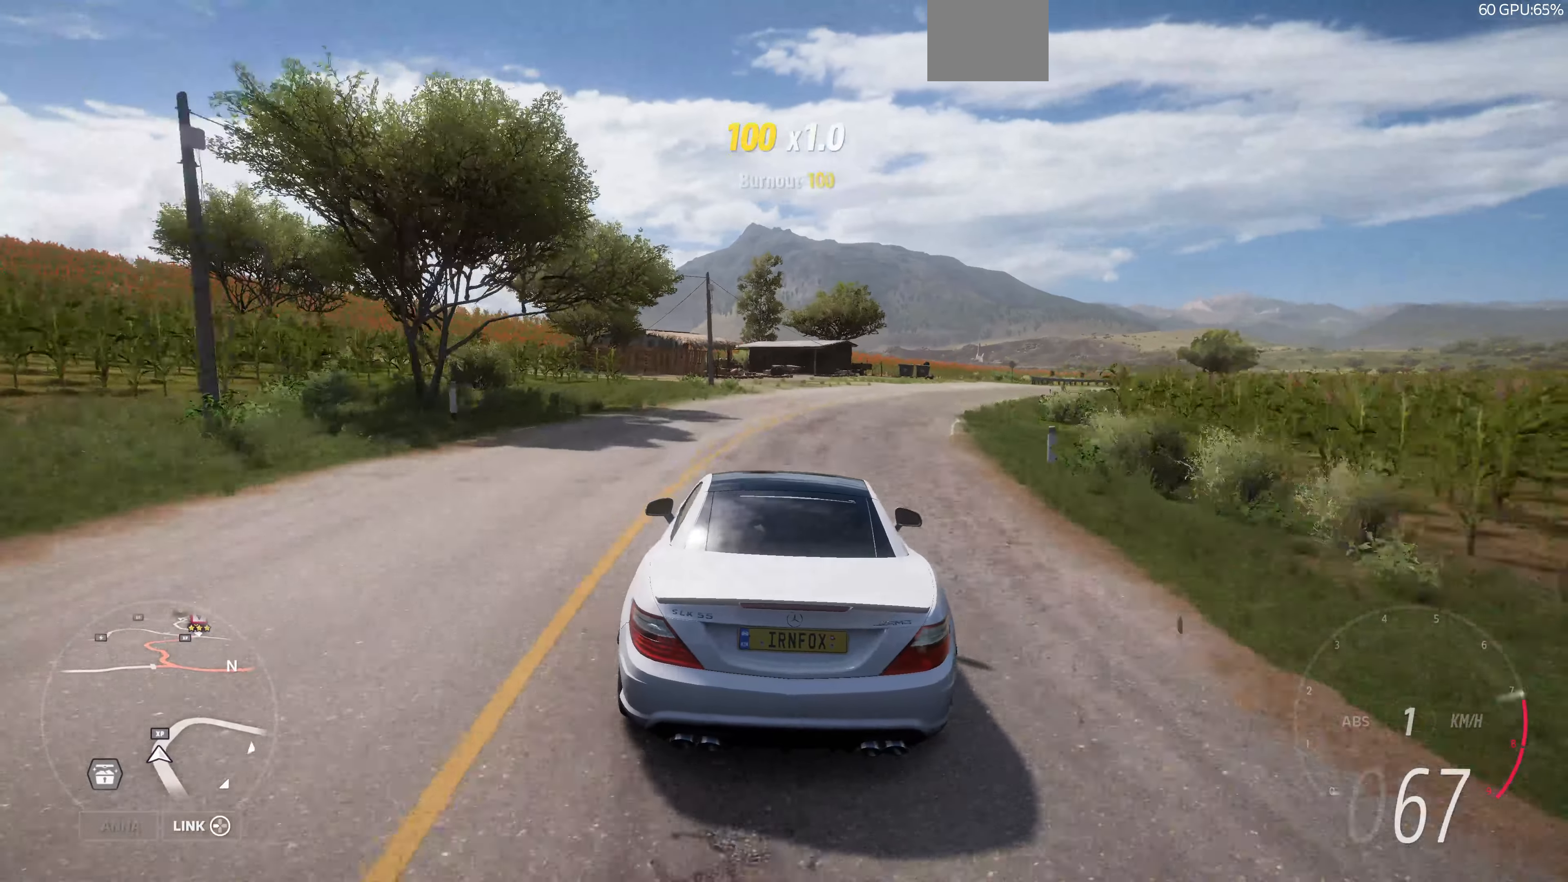
{"buttons": ["R2"], "left_stick": "up", "right_stick": "center", "events": []}
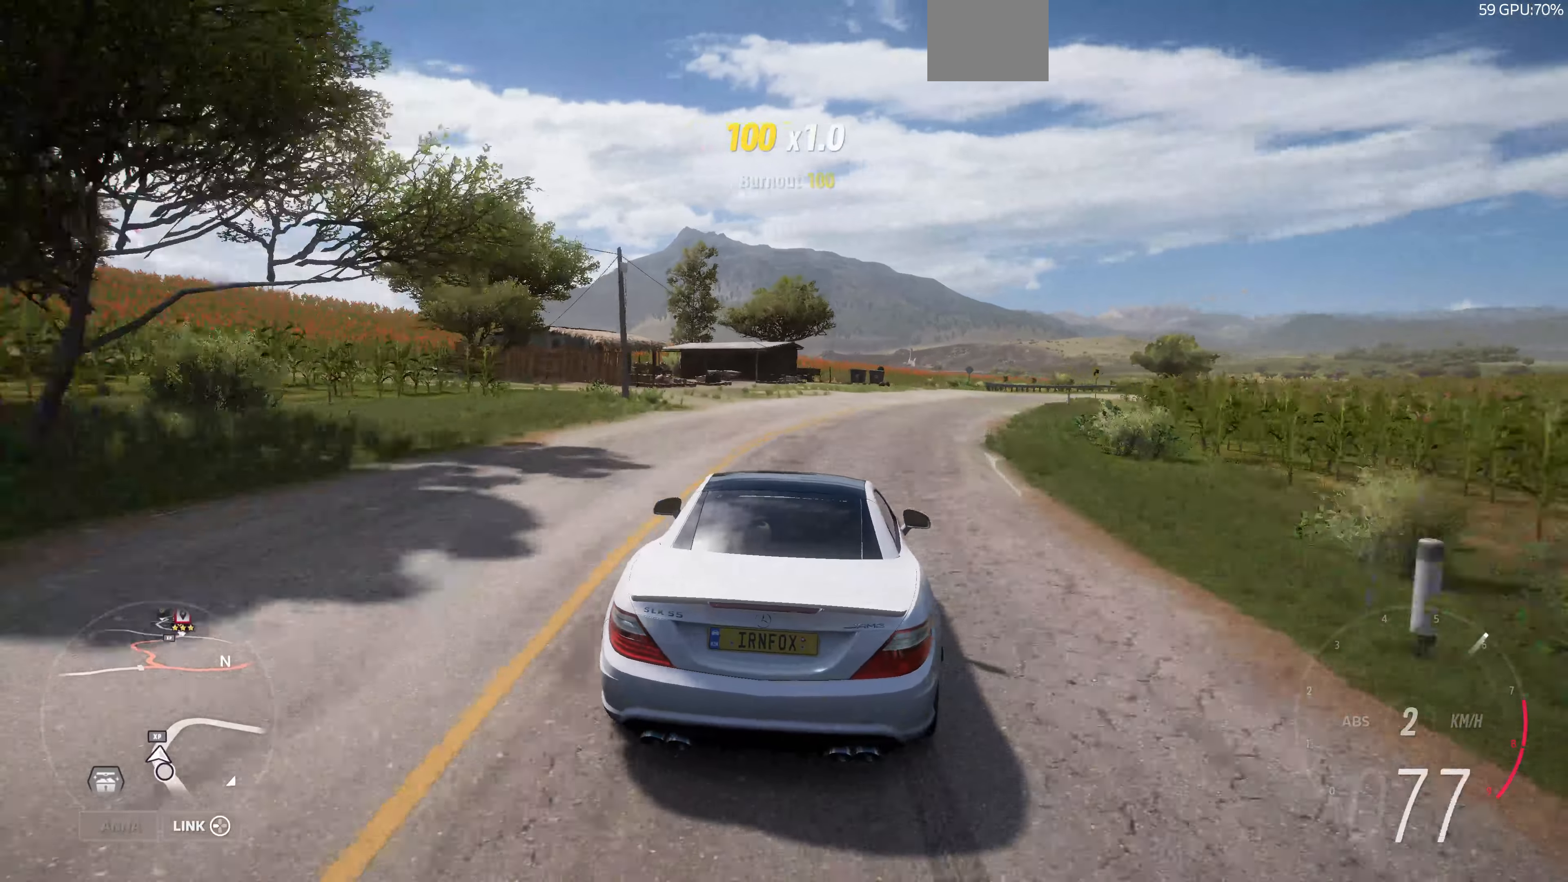
{"buttons": ["R2"], "left_stick": "up", "right_stick": "up", "events": [[134, "right_stick", "up"]]}
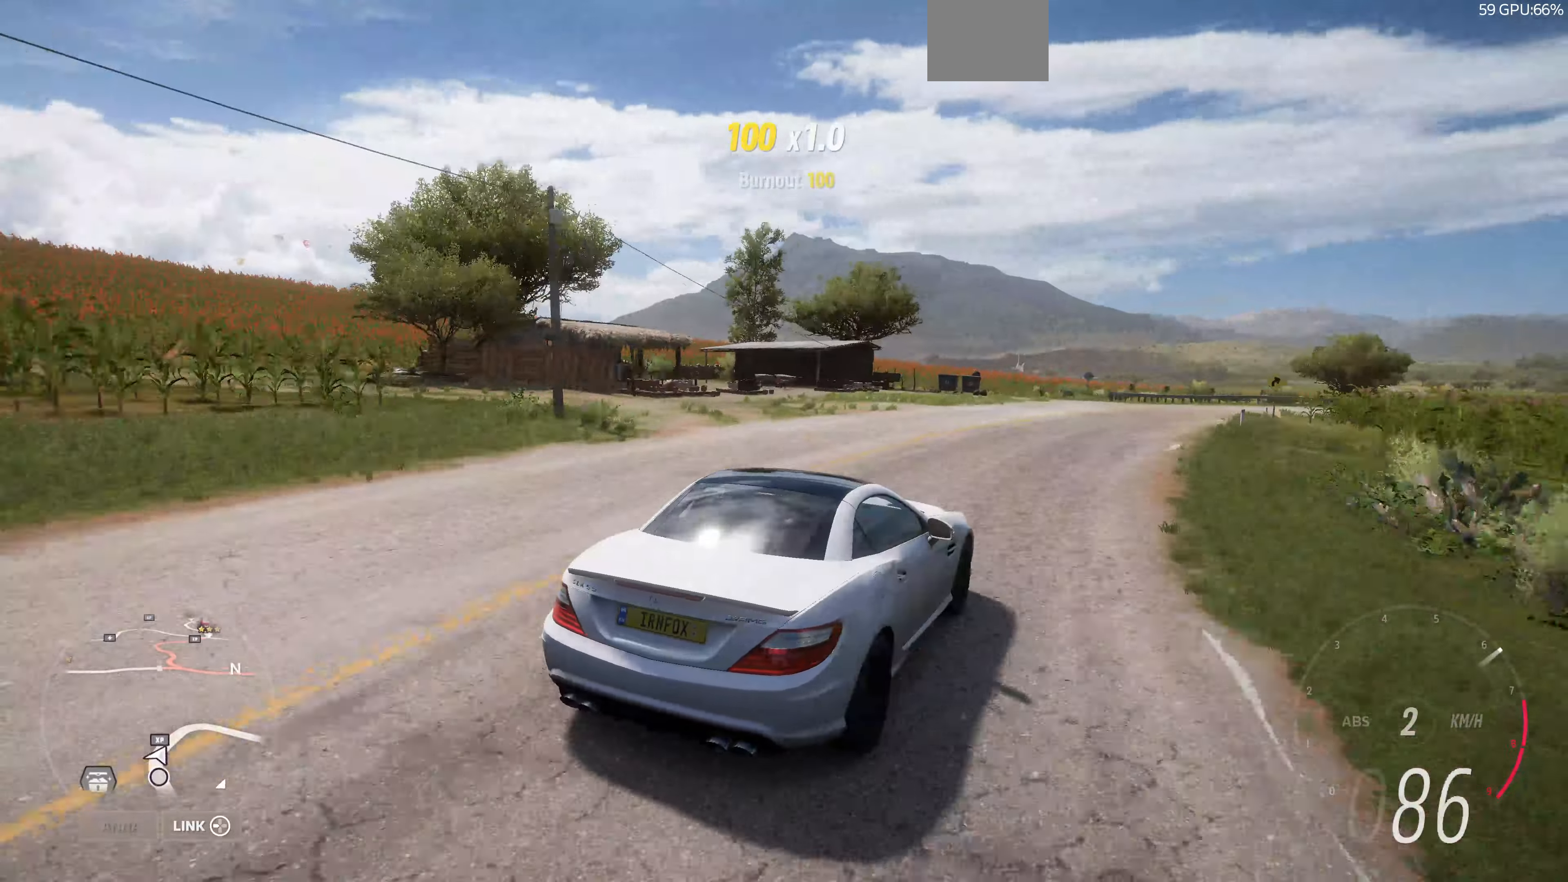
{"buttons": ["R2"], "left_stick": "up", "right_stick": "up", "events": []}
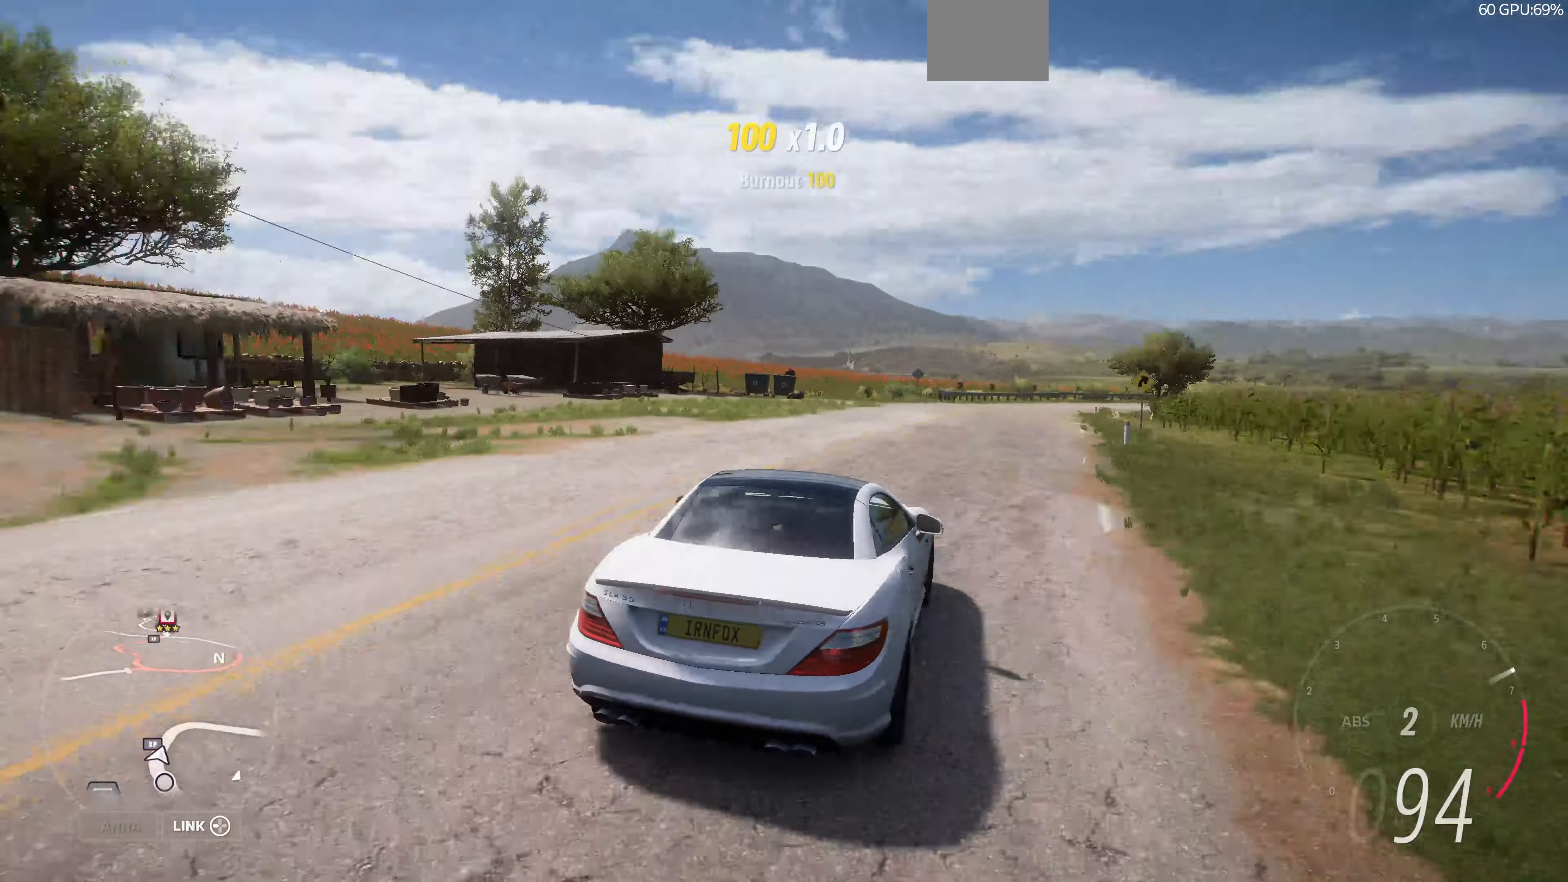
{"buttons": ["R2"], "left_stick": "up", "right_stick": "up", "events": []}
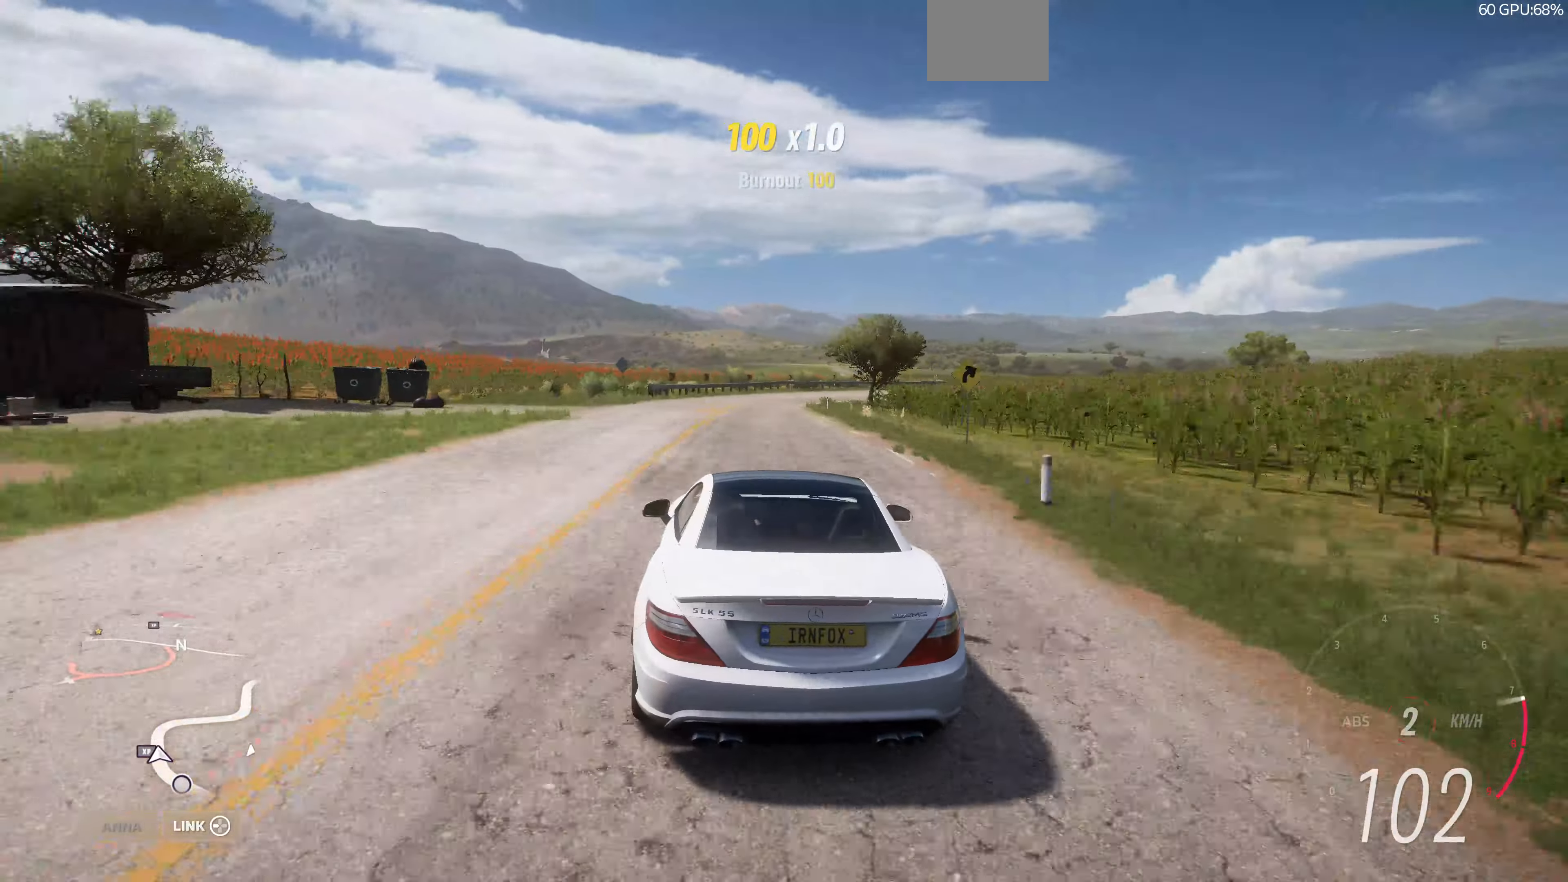
{"buttons": ["R2"], "left_stick": "up", "right_stick": "up", "events": []}
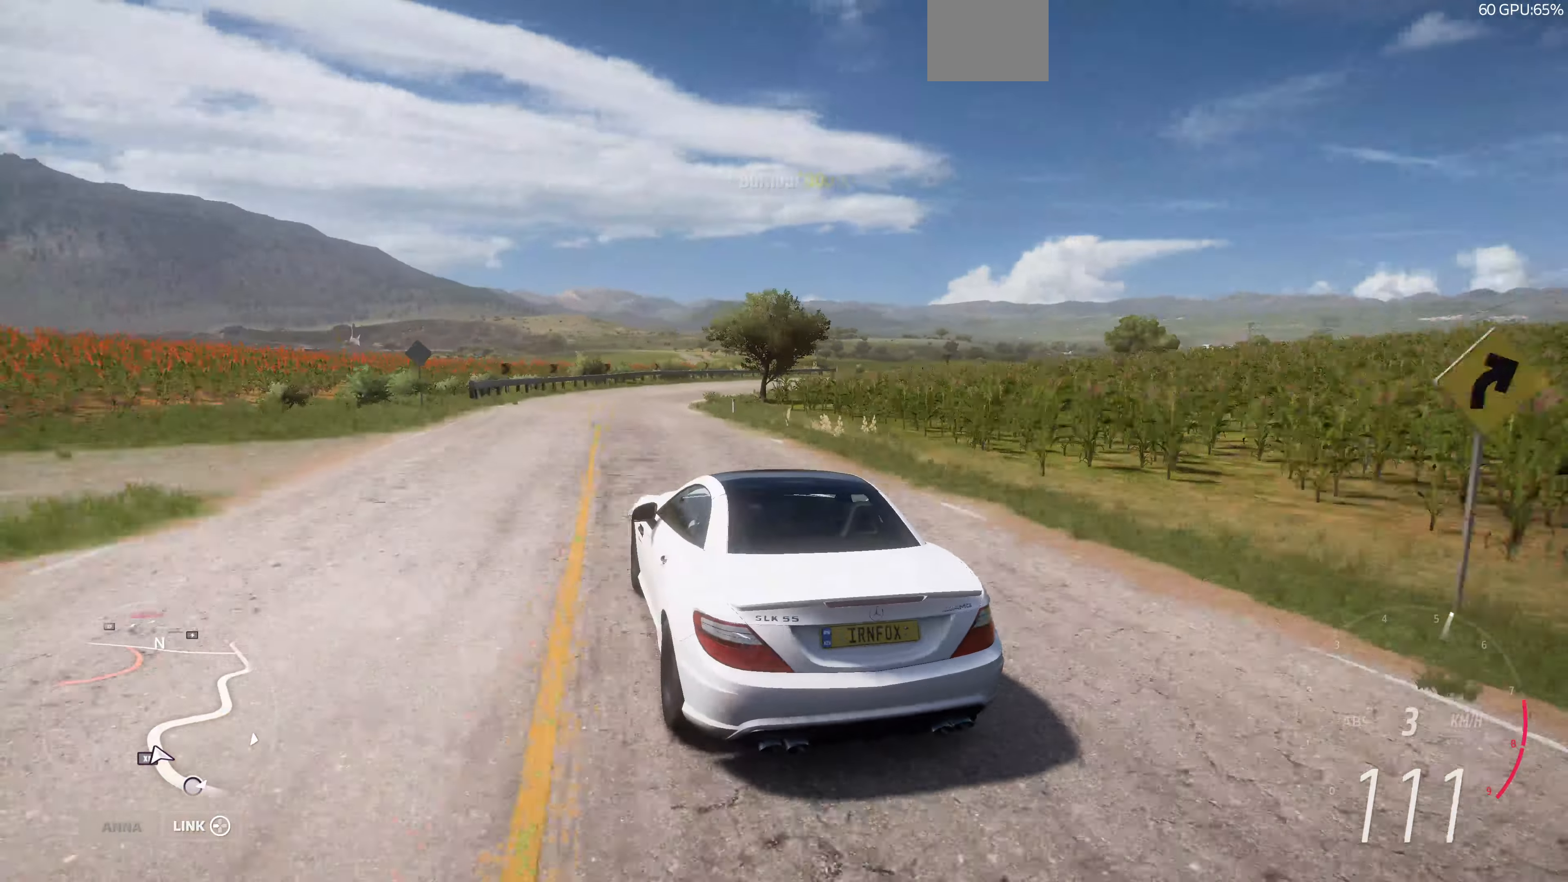
{"buttons": ["R2"], "left_stick": "up-right", "right_stick": "up", "events": [[467, "left_stick", "up-right"]]}
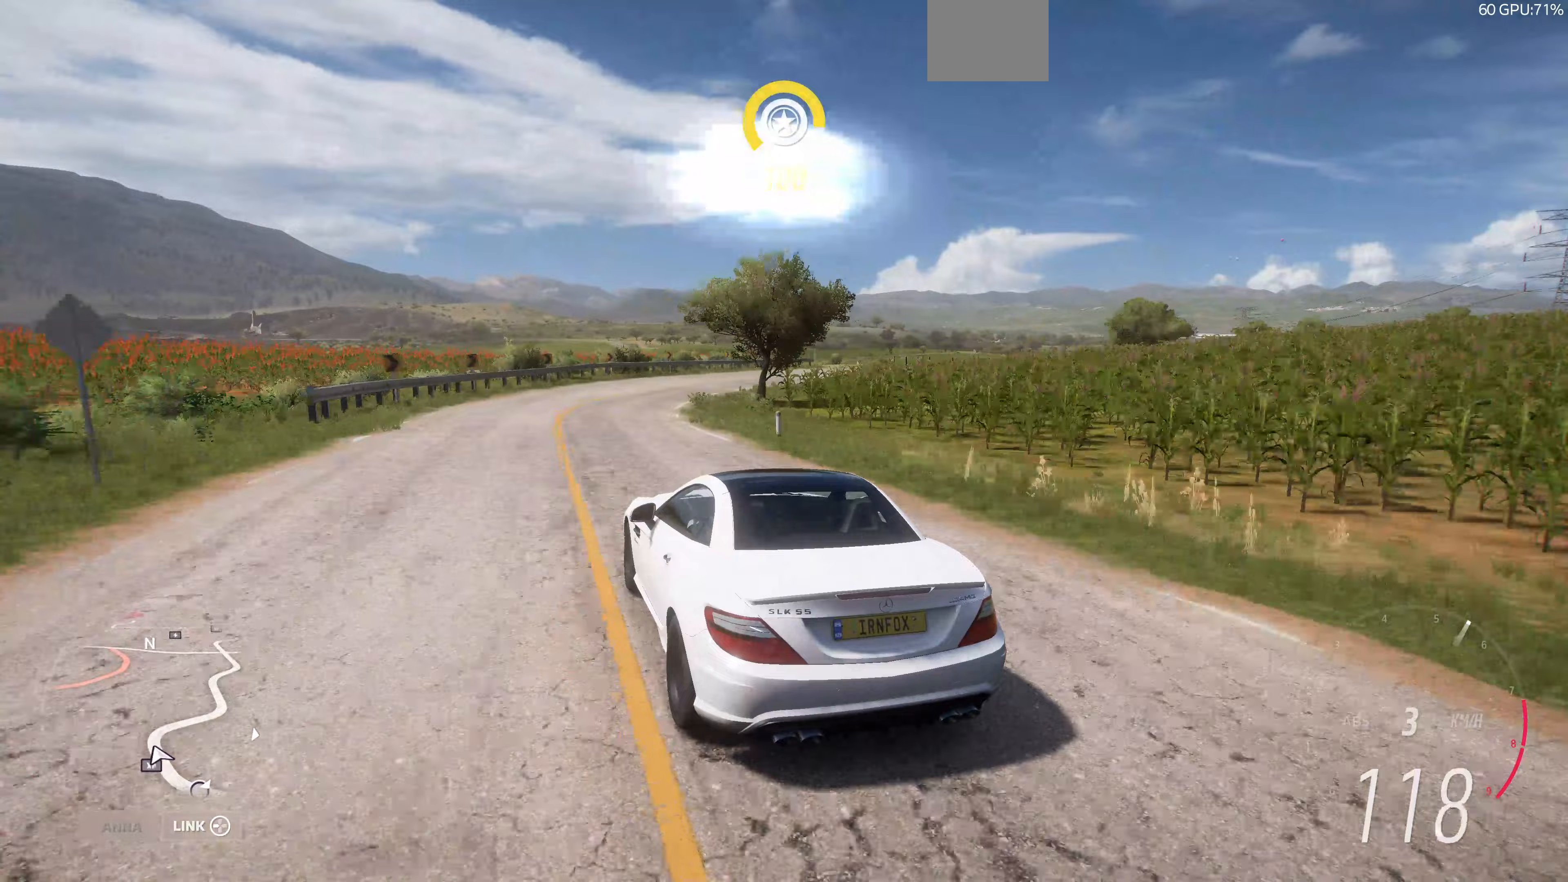
{"buttons": ["CROSS", "R2"], "left_stick": "up-left", "right_stick": "up", "events": [[200, "CROSS", "down"], [400, "left_stick", "up-left"]]}
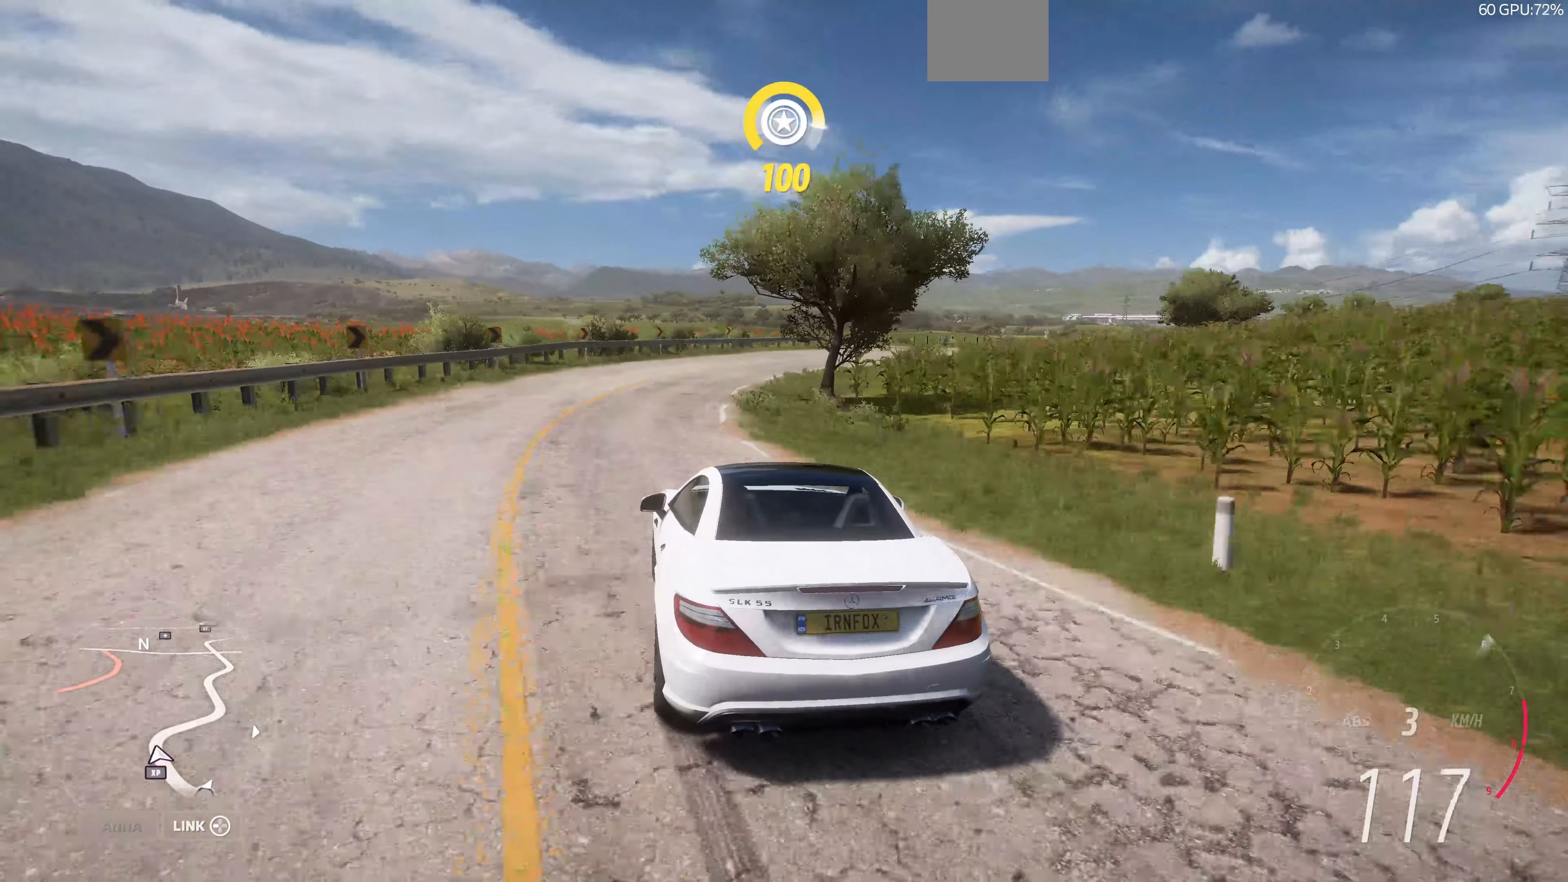
{"buttons": ["R2"], "left_stick": "up-right", "right_stick": "up", "events": [[67, "CROSS", "up"], [133, "left_stick", "up"], [500, "left_stick", "up-right"]]}
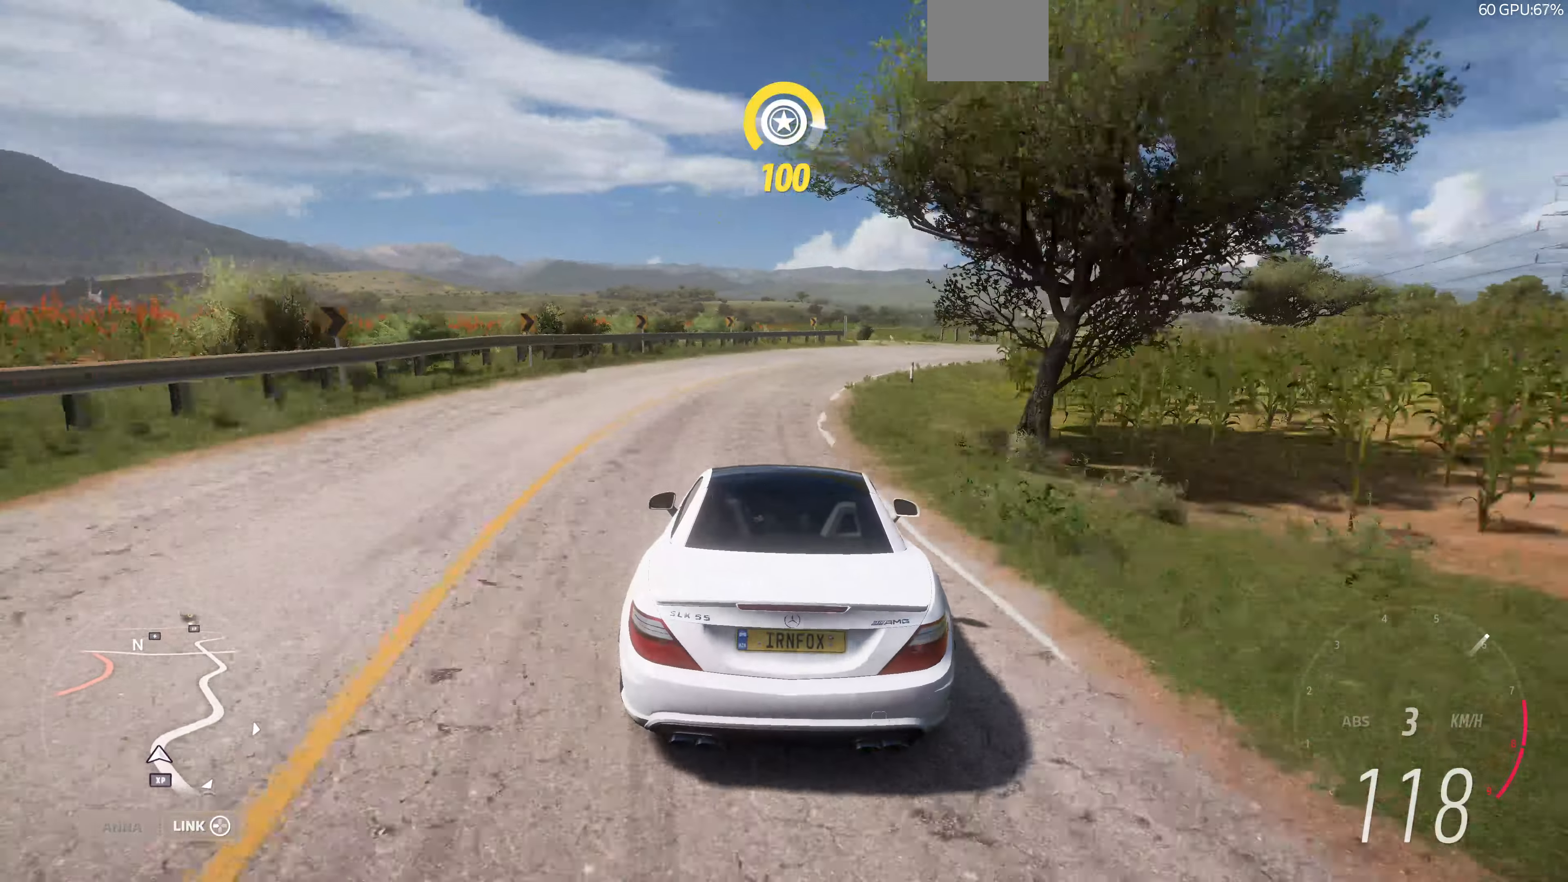
{"buttons": ["R2"], "left_stick": "up-right", "right_stick": "up", "events": []}
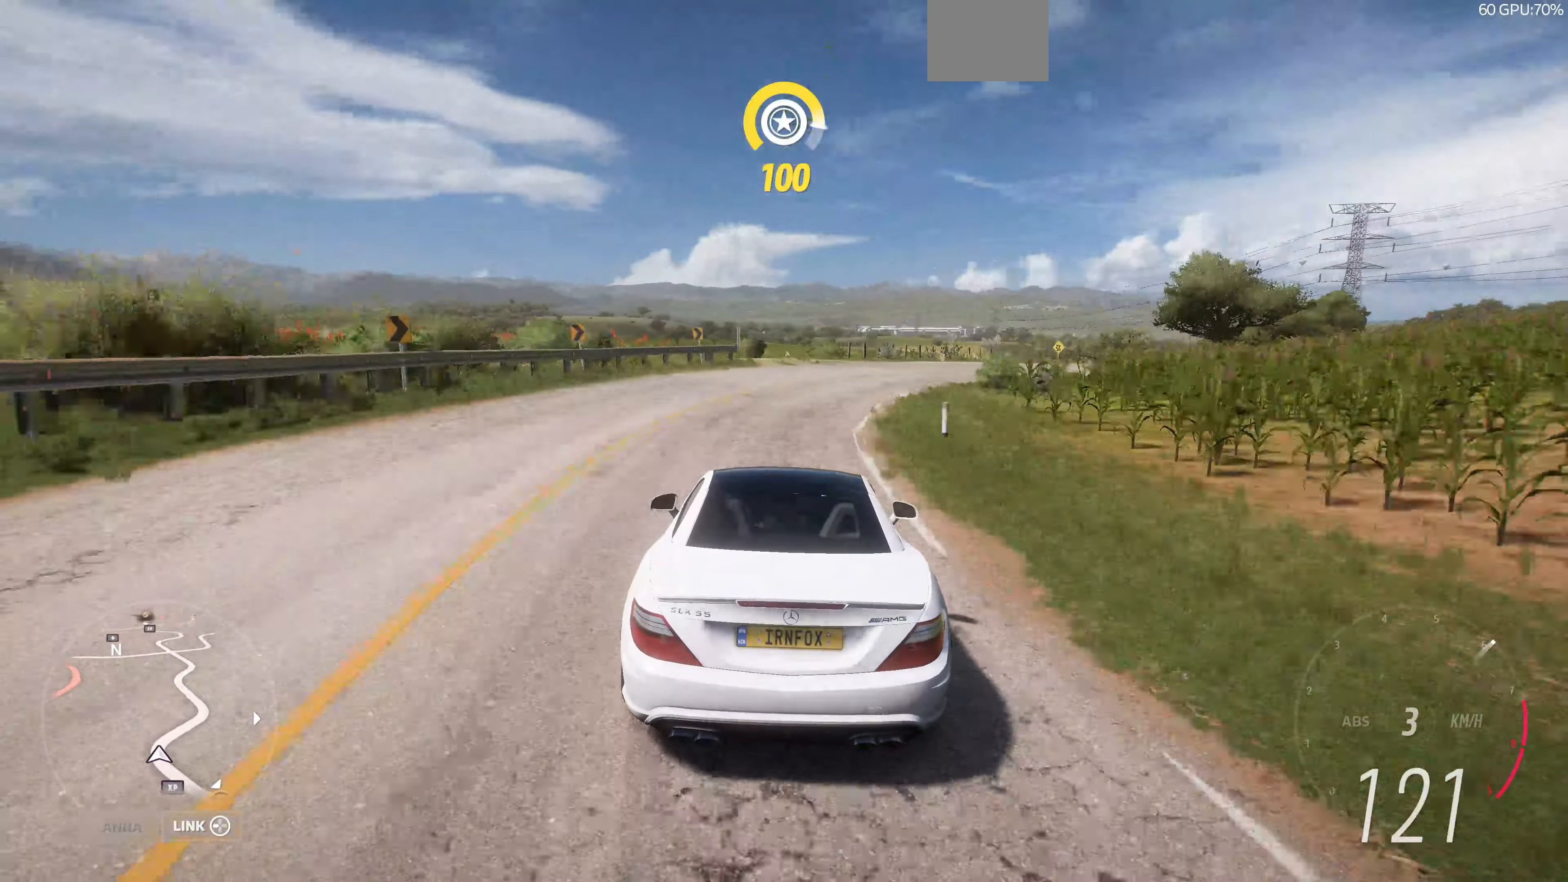
{"buttons": ["R2"], "left_stick": "up-right", "right_stick": "up", "events": []}
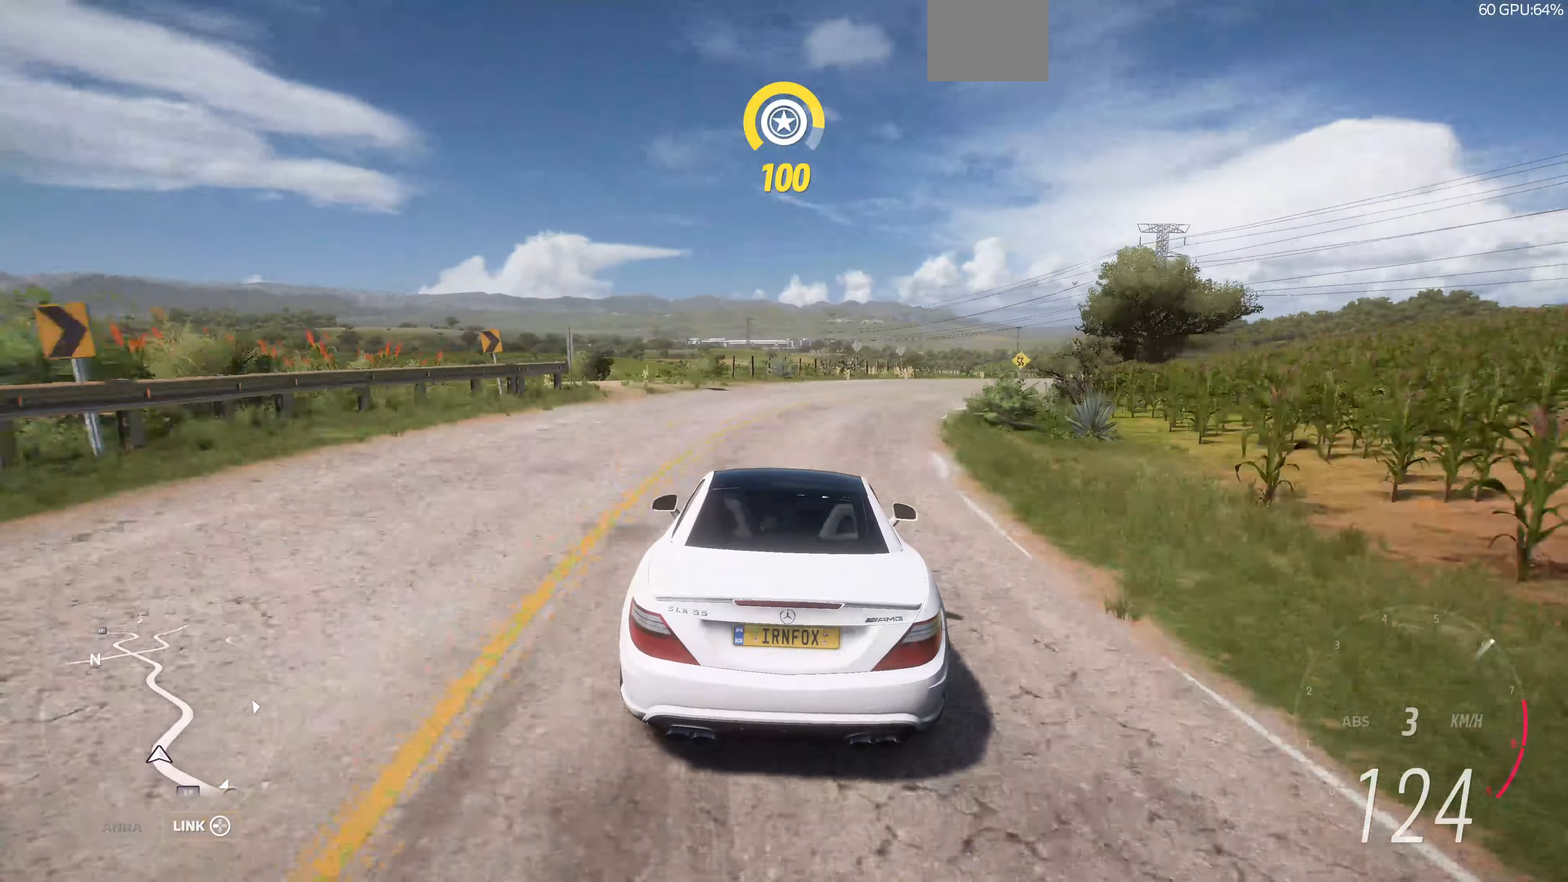
{"buttons": ["R2"], "left_stick": "up-right", "right_stick": "up", "events": []}
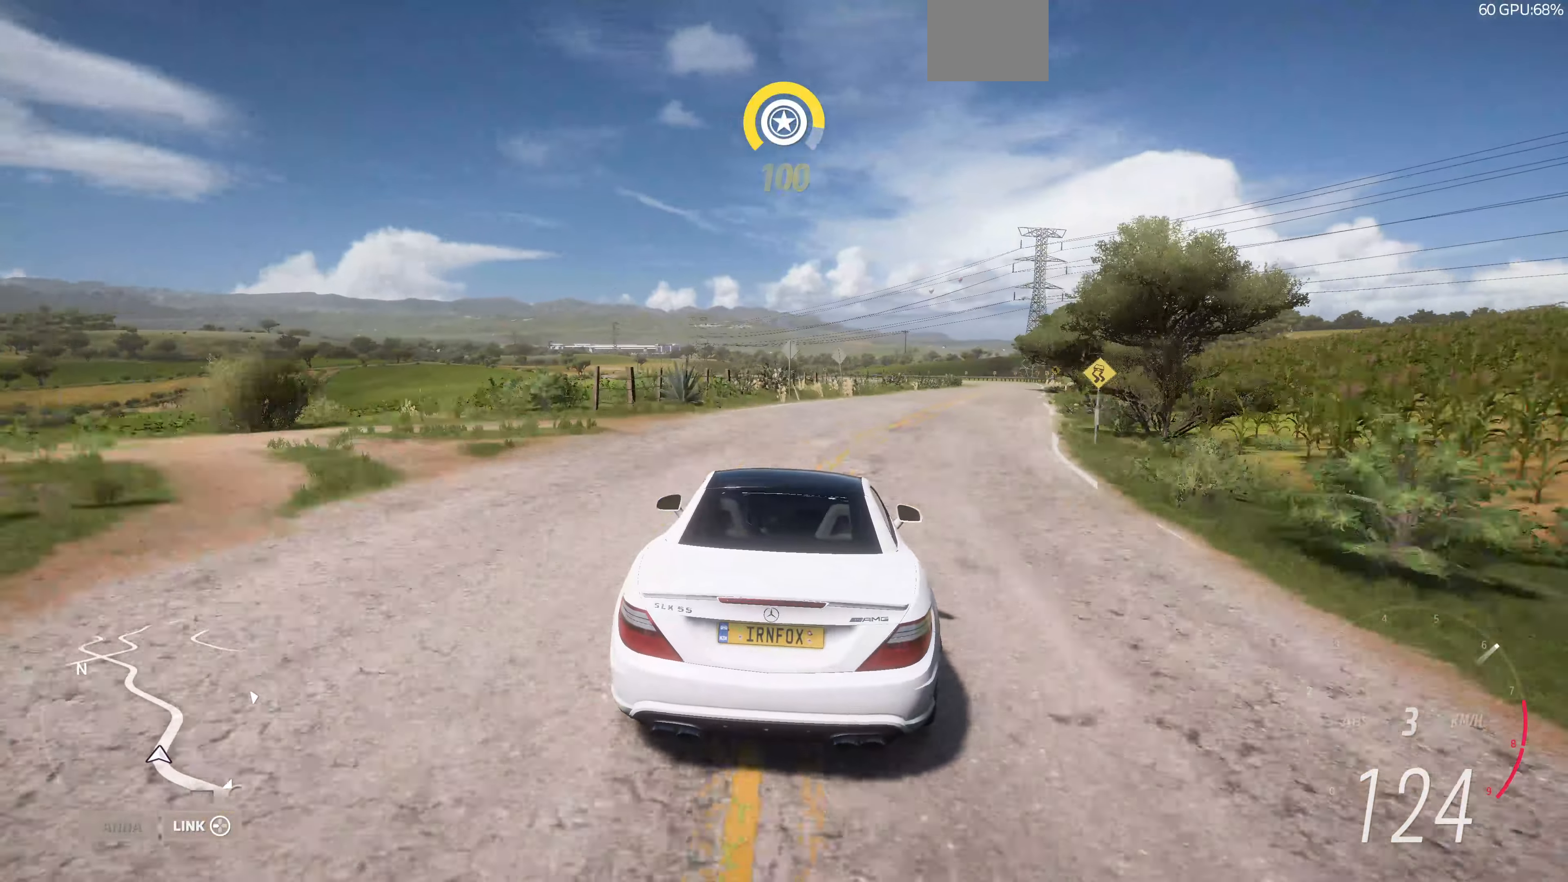
{"buttons": ["R2"], "left_stick": "up-right", "right_stick": "up-left", "events": [[200, "right_stick", "up-left"]]}